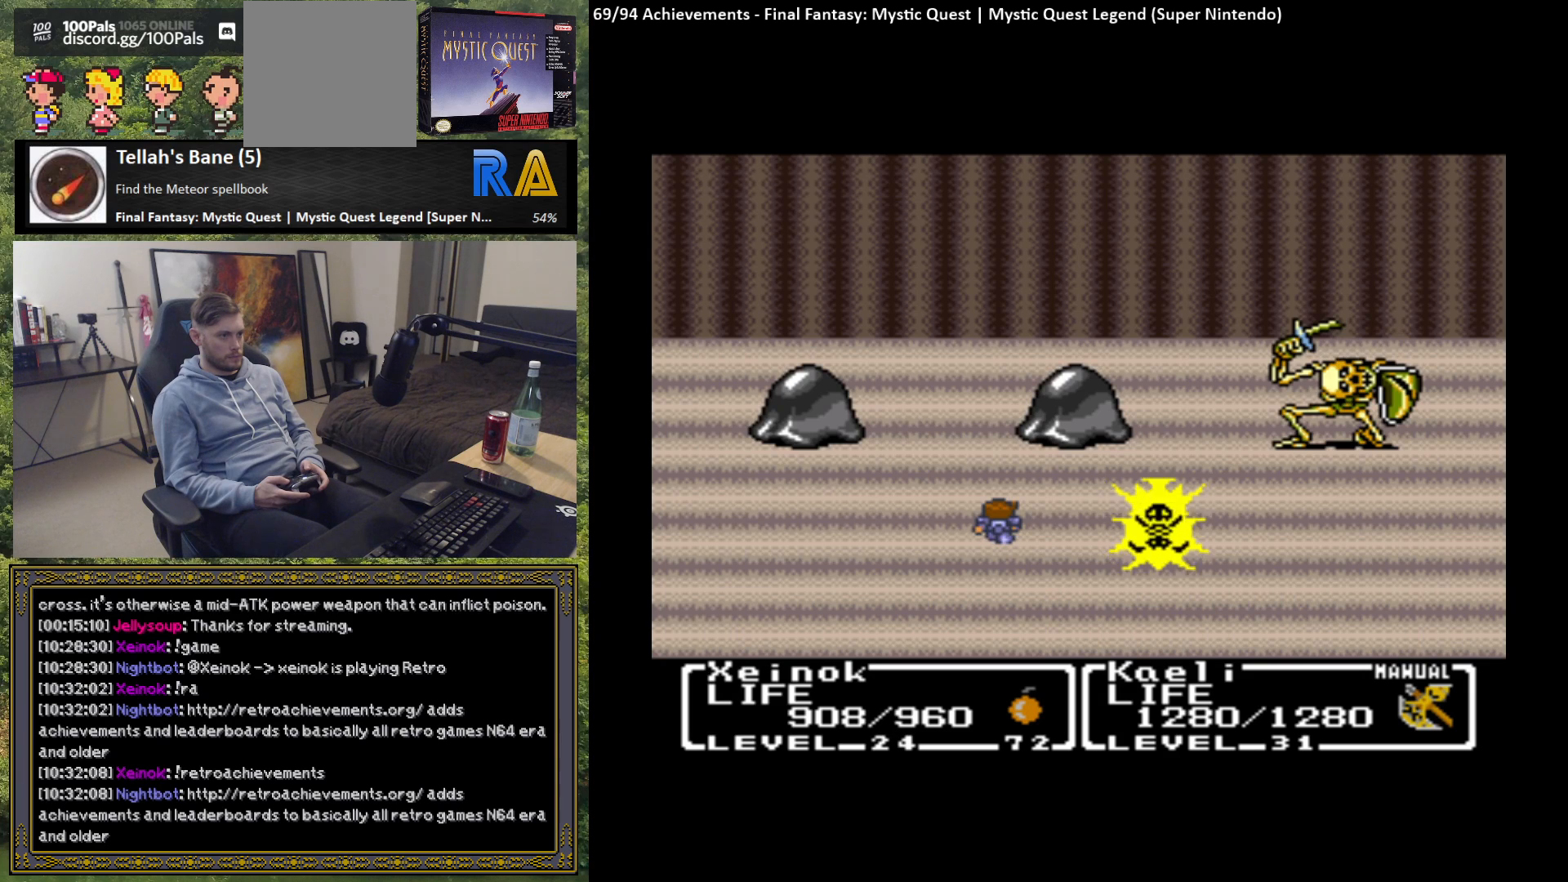
Gameplay with a controller (Xbox layout); each line is a JSON object with the inputs held at the frame after it. "events" lists button and stick changes between this image and that frame as [ms after this image, input, new state], when the widget could be followed in between. Not read: right_stick.
{"buttons": [], "left_stick": "center", "events": []}
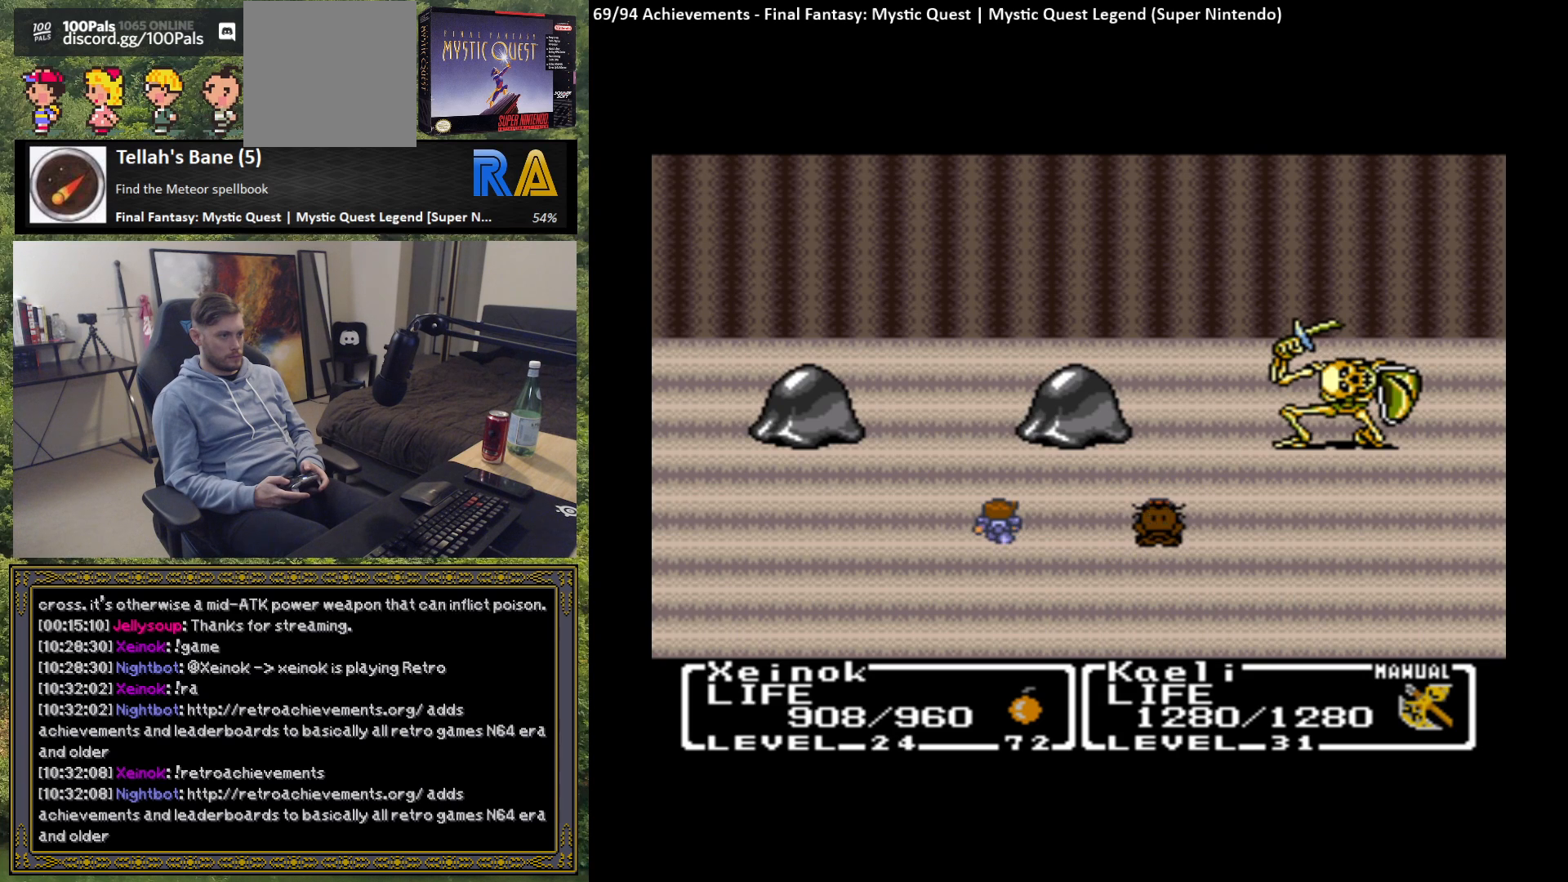
{"buttons": [], "left_stick": "center", "events": []}
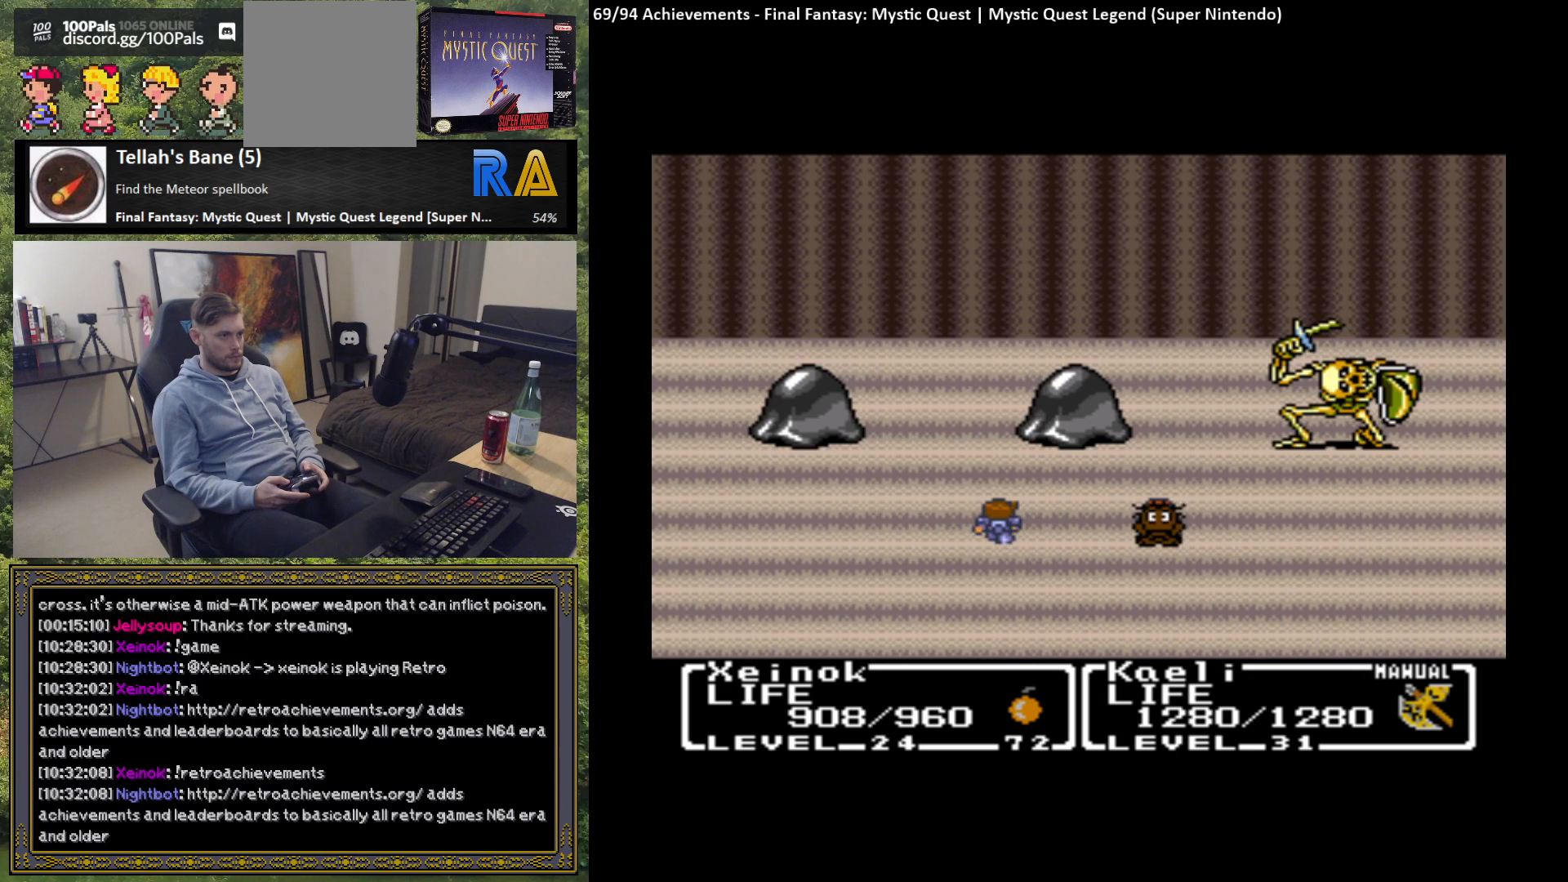
{"buttons": [], "left_stick": "center", "events": [[417, "B", "down"], [500, "B", "up"]]}
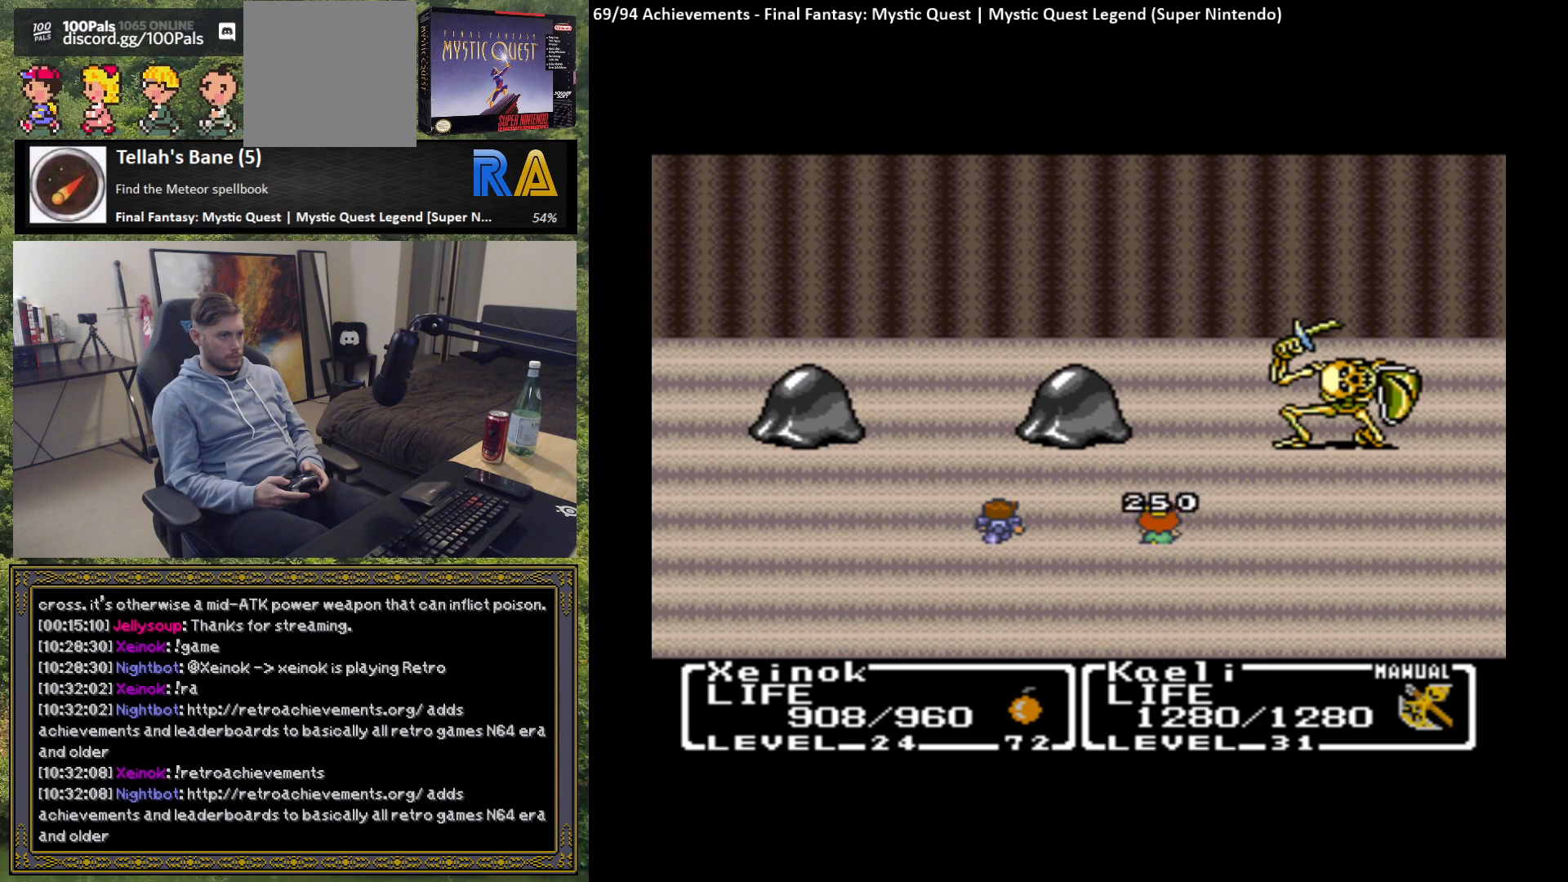
{"buttons": [], "left_stick": "center", "events": []}
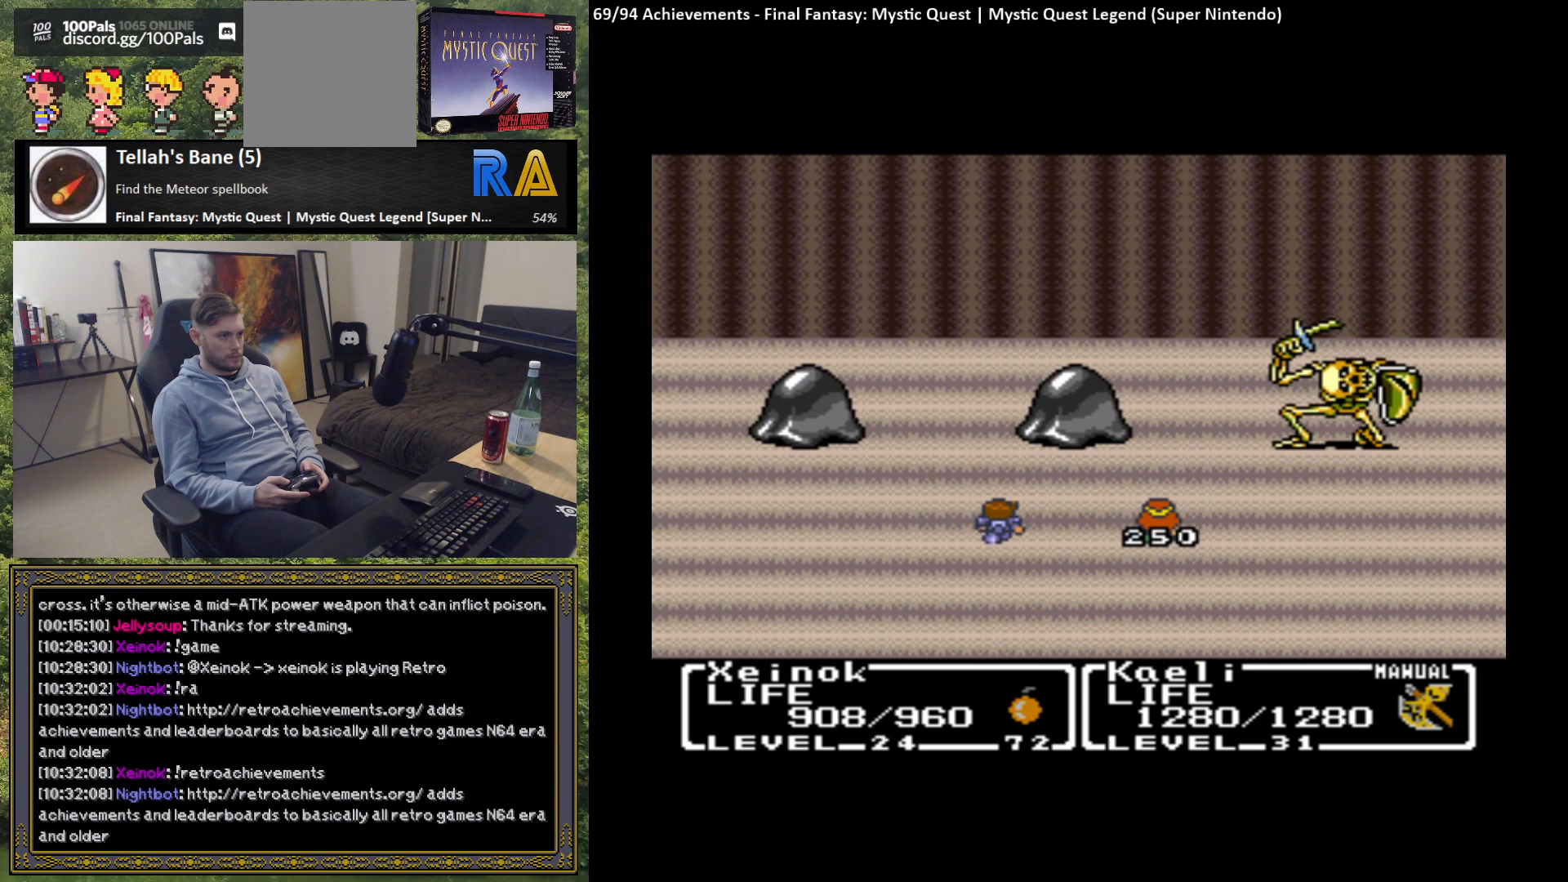
{"buttons": [], "left_stick": "center", "events": []}
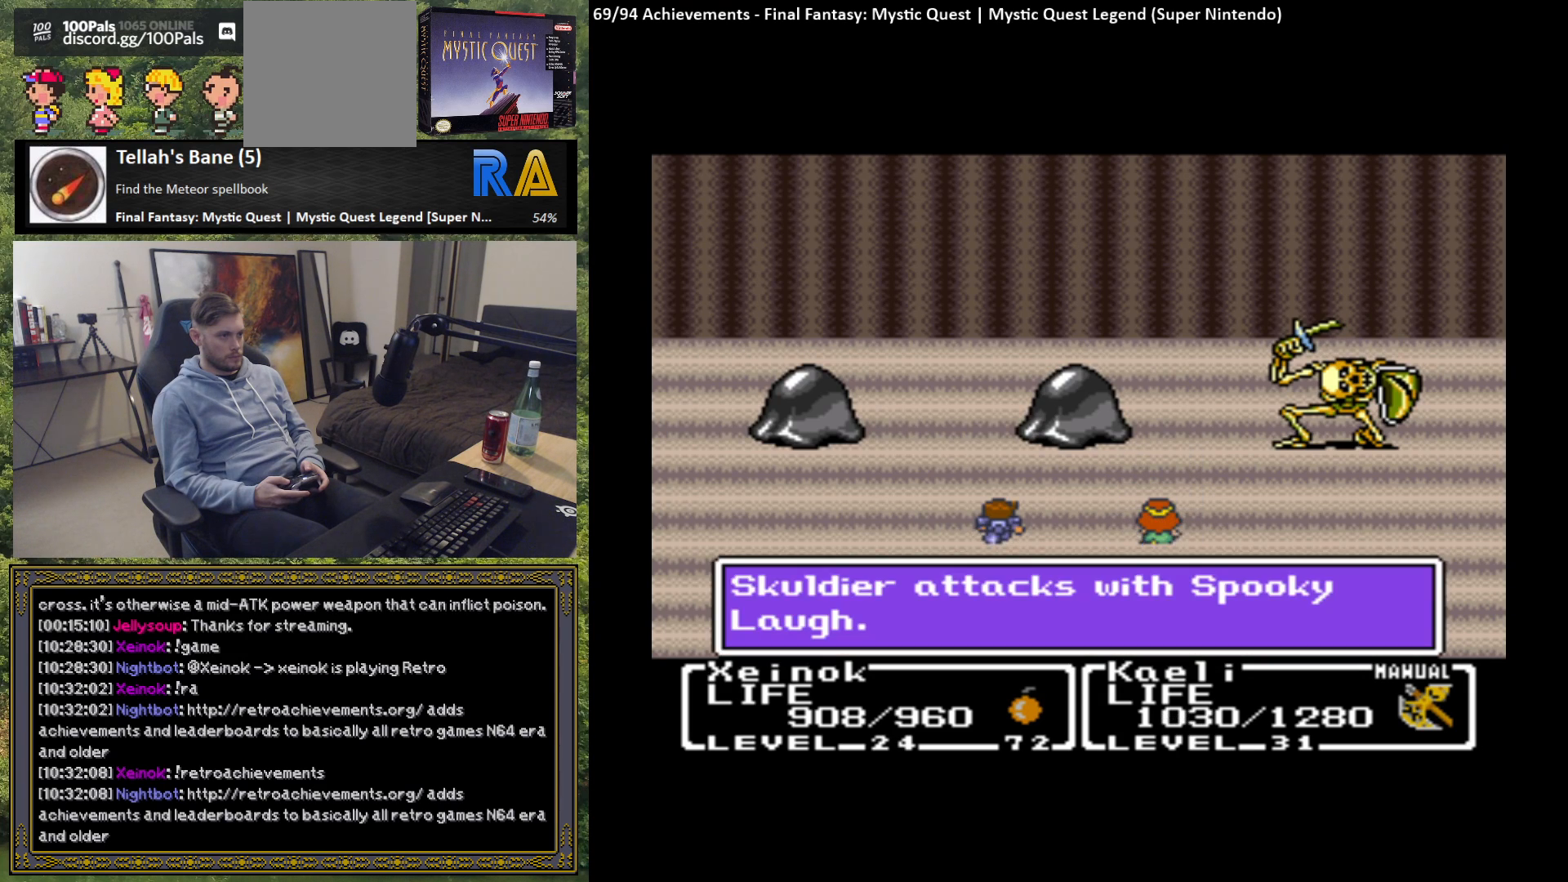
{"buttons": [], "left_stick": "center", "events": [[83, "B", "down"], [200, "B", "up"]]}
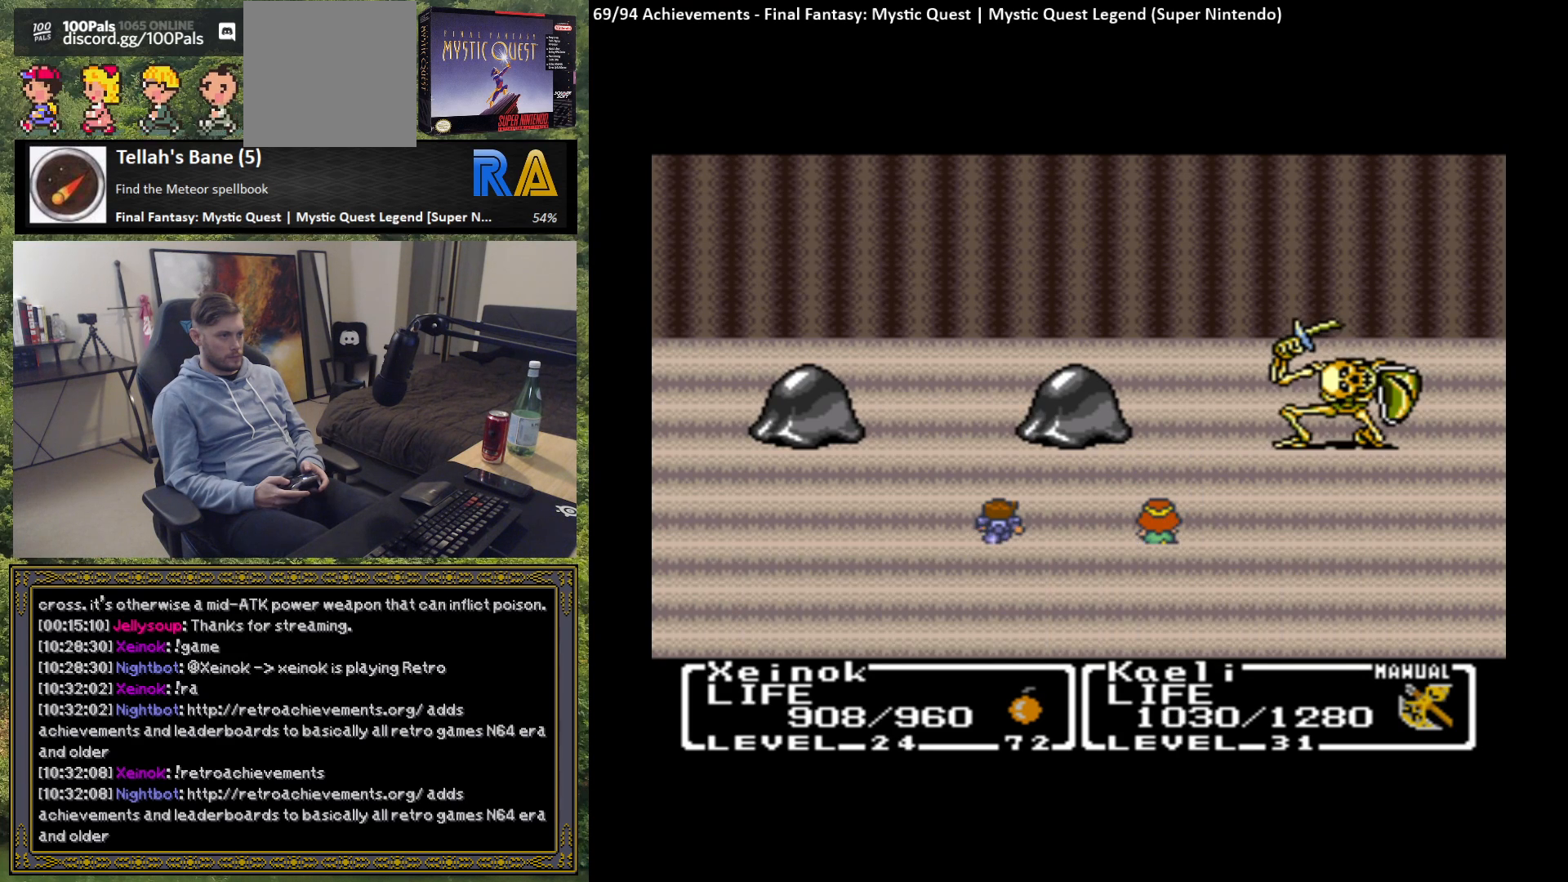
{"buttons": [], "left_stick": "center", "events": []}
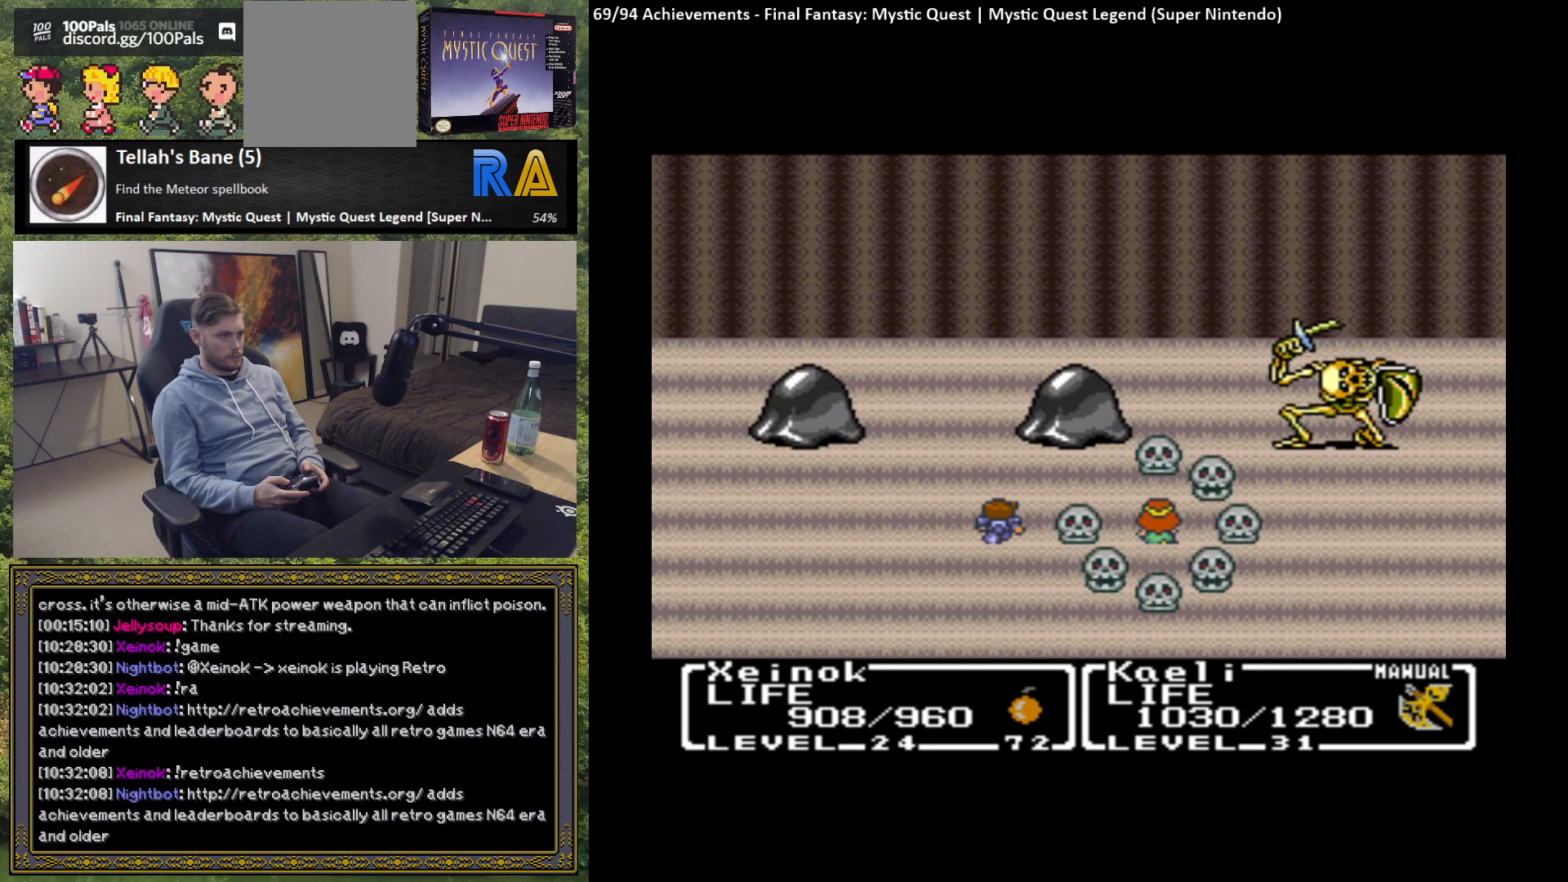
{"buttons": [], "left_stick": "center", "events": []}
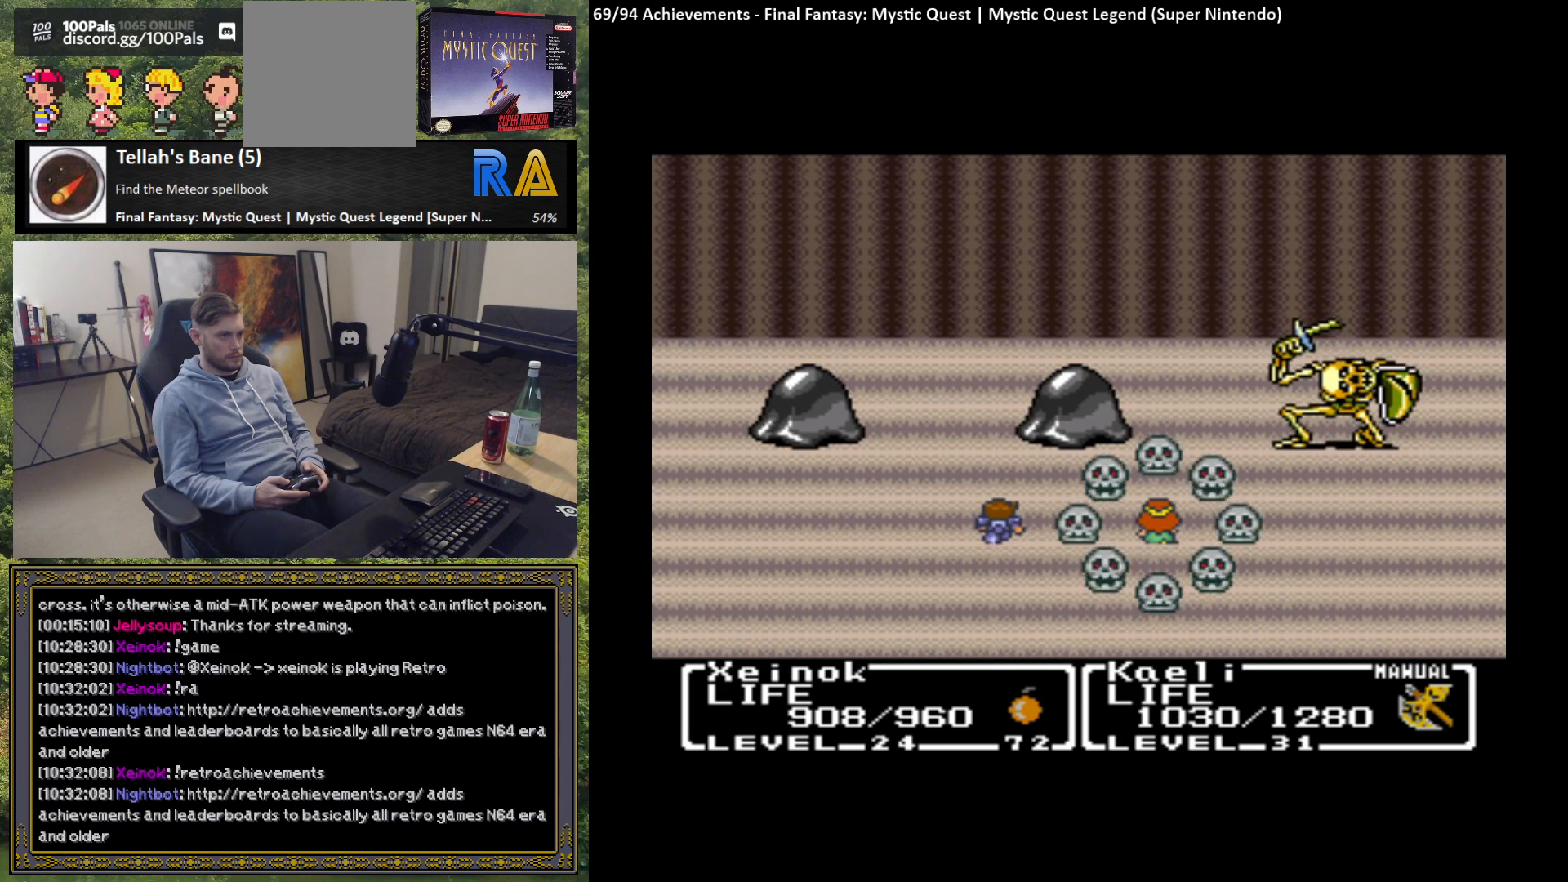
{"buttons": [], "left_stick": "center", "events": []}
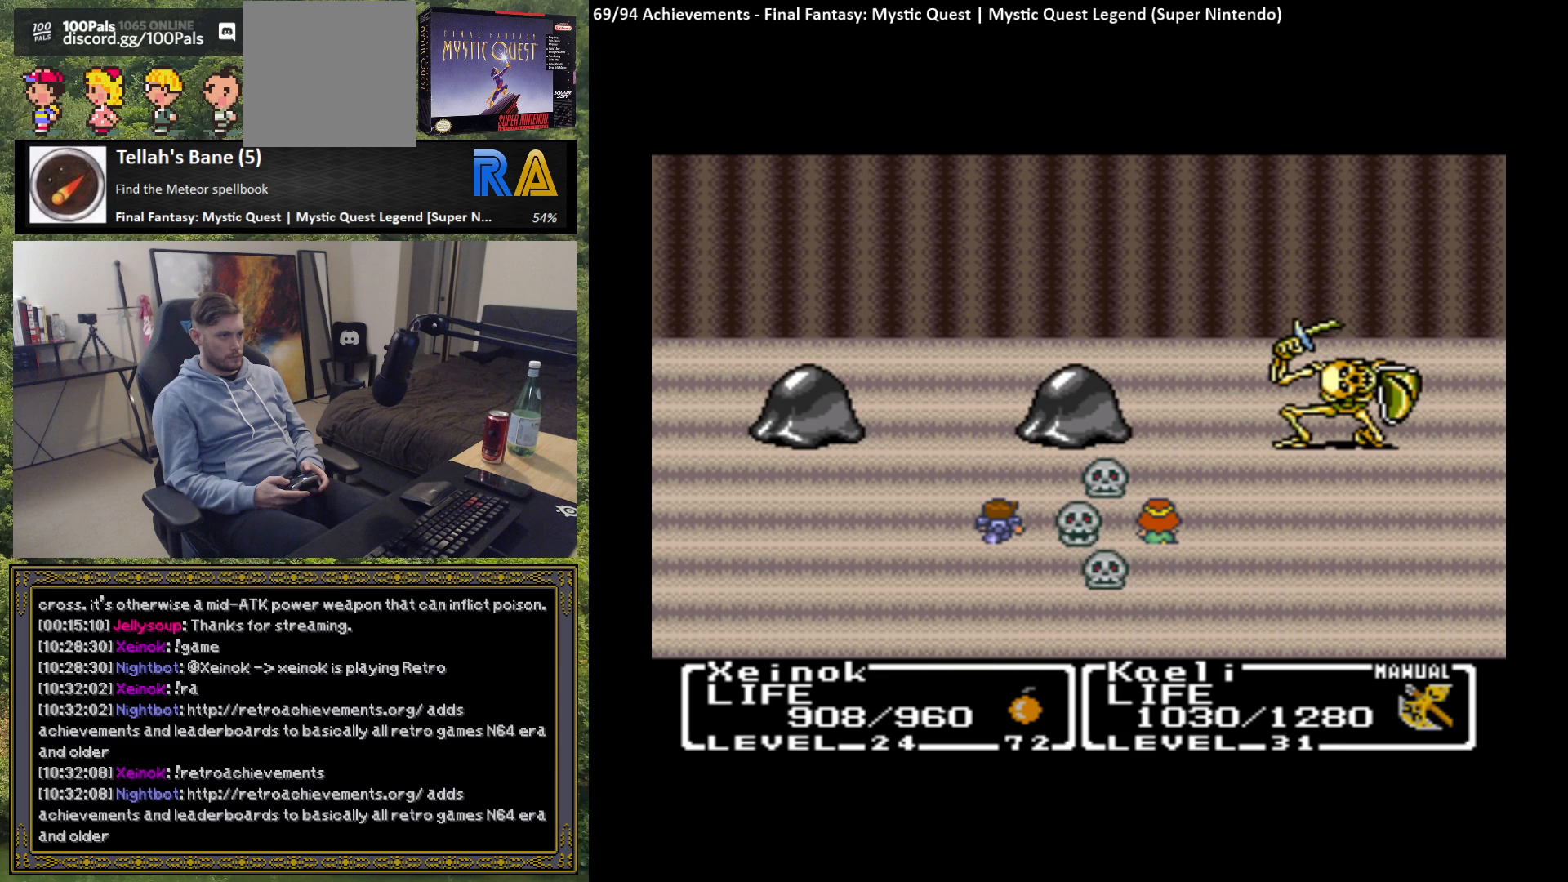
{"buttons": [], "left_stick": "center", "events": []}
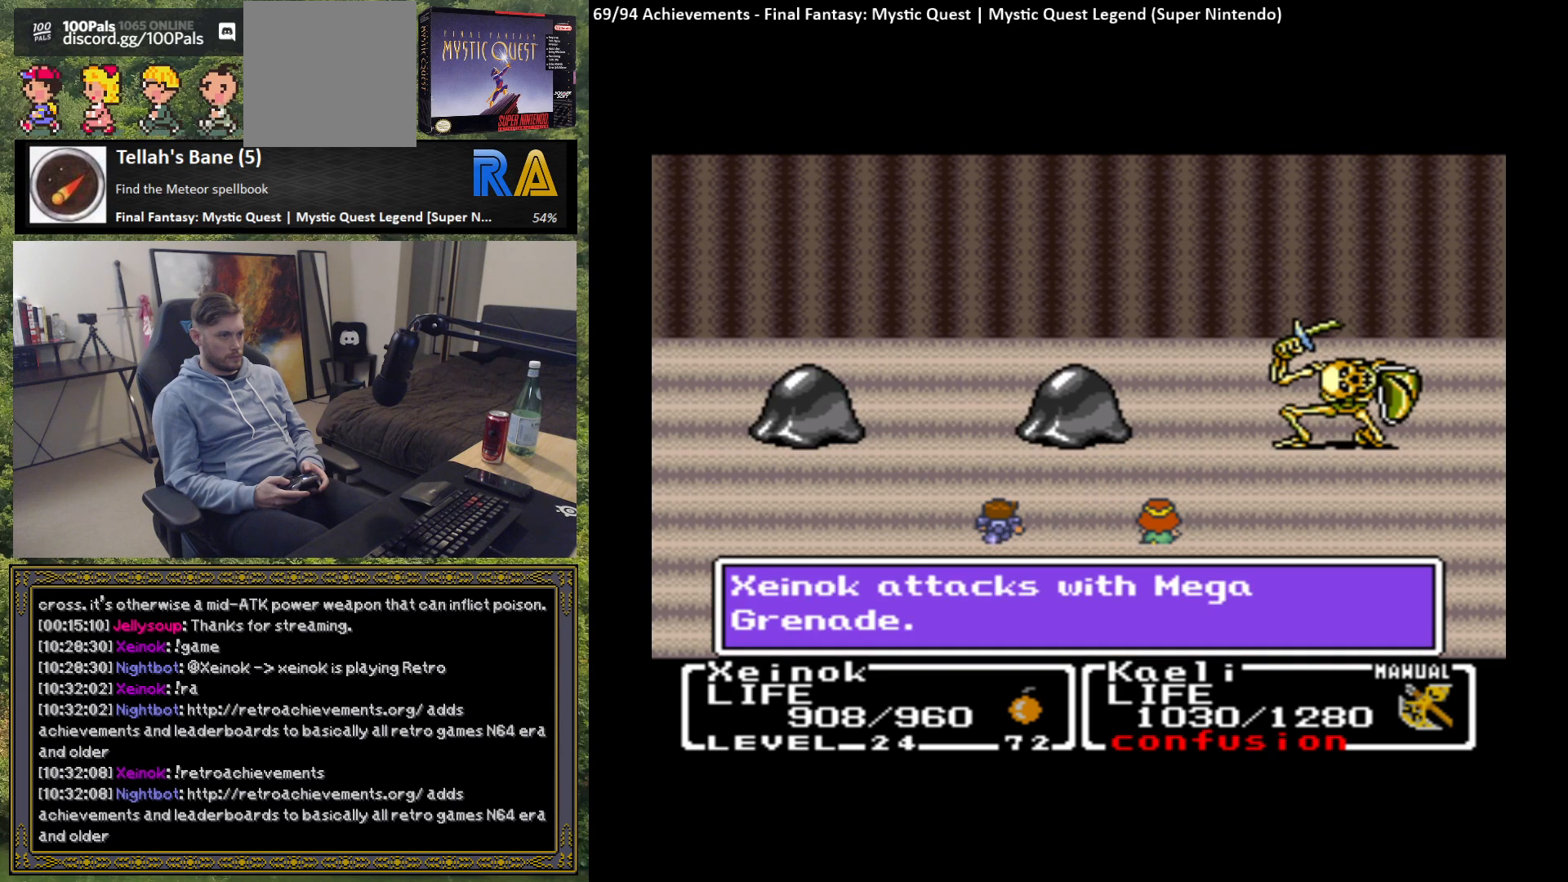
{"buttons": [], "left_stick": "center", "events": [[350, "B", "down"], [467, "B", "up"]]}
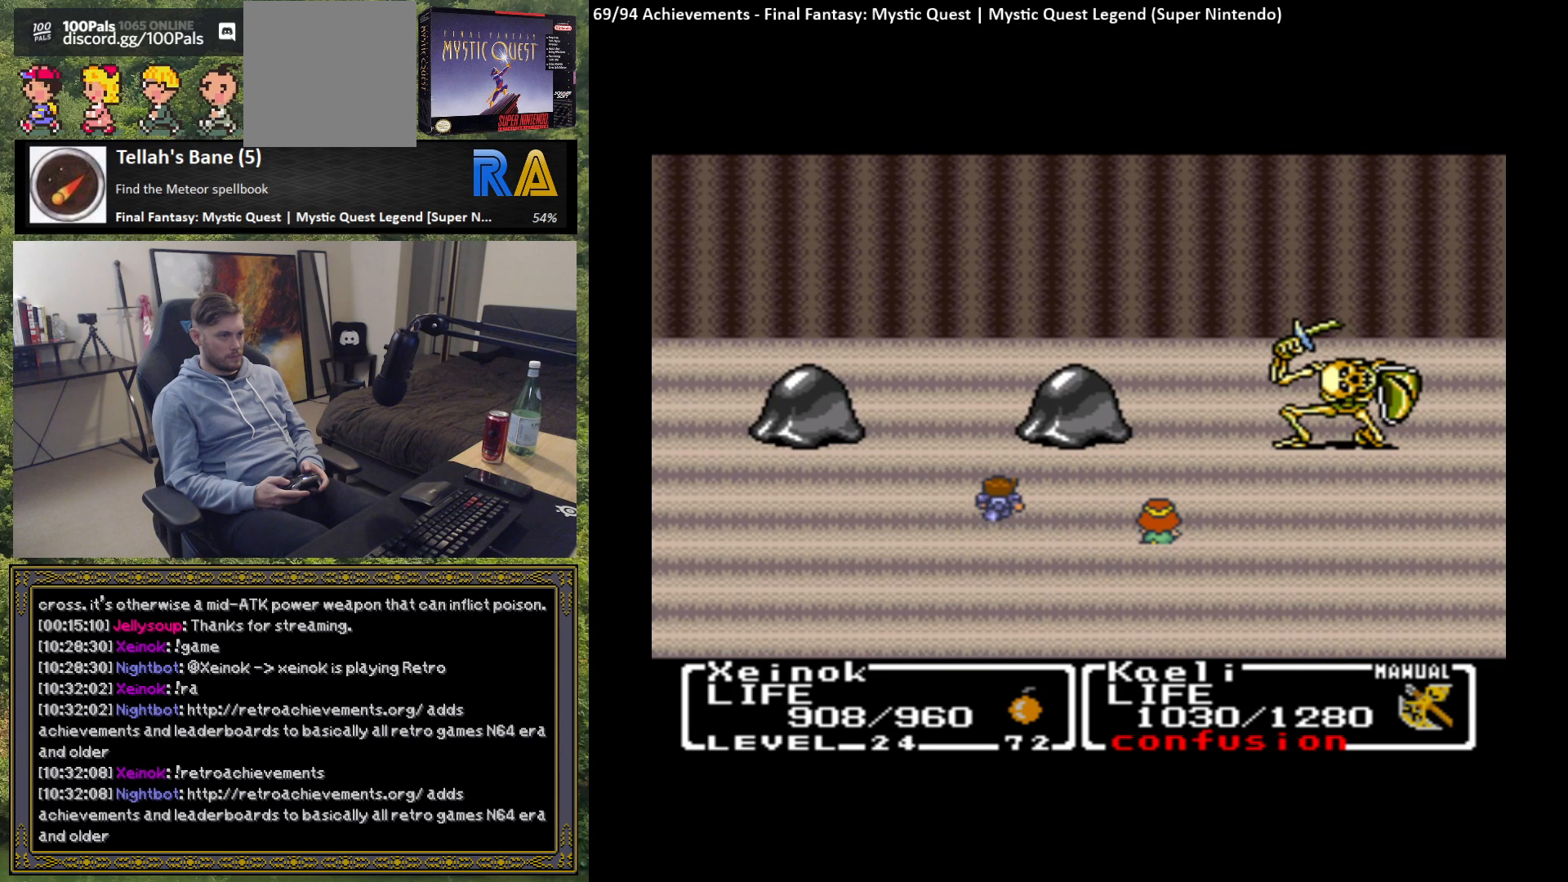
{"buttons": [], "left_stick": "center", "events": []}
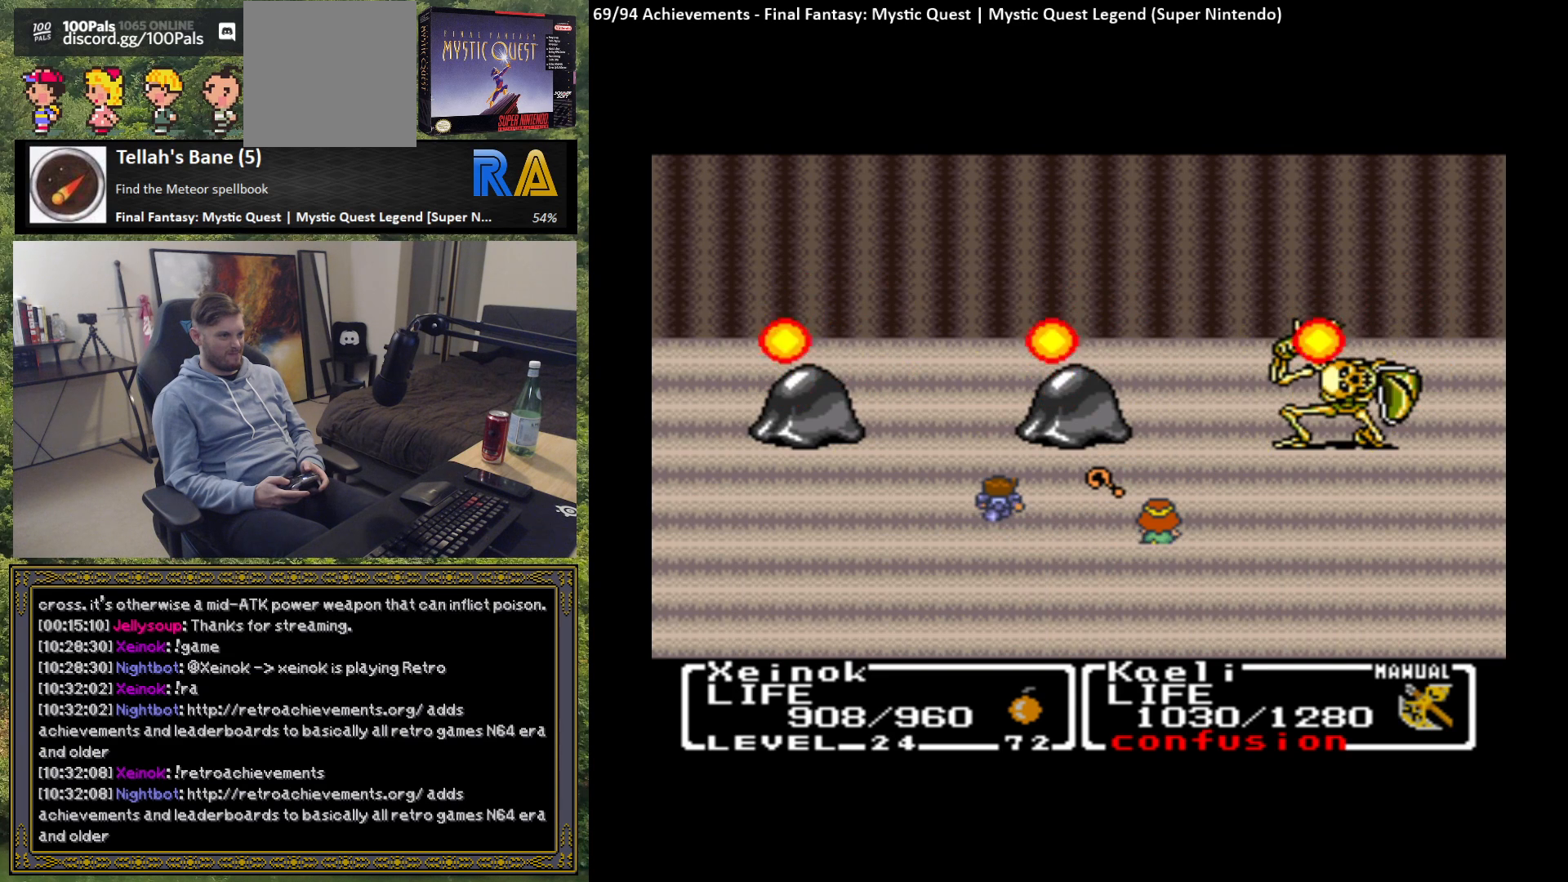
{"buttons": [], "left_stick": "center", "events": []}
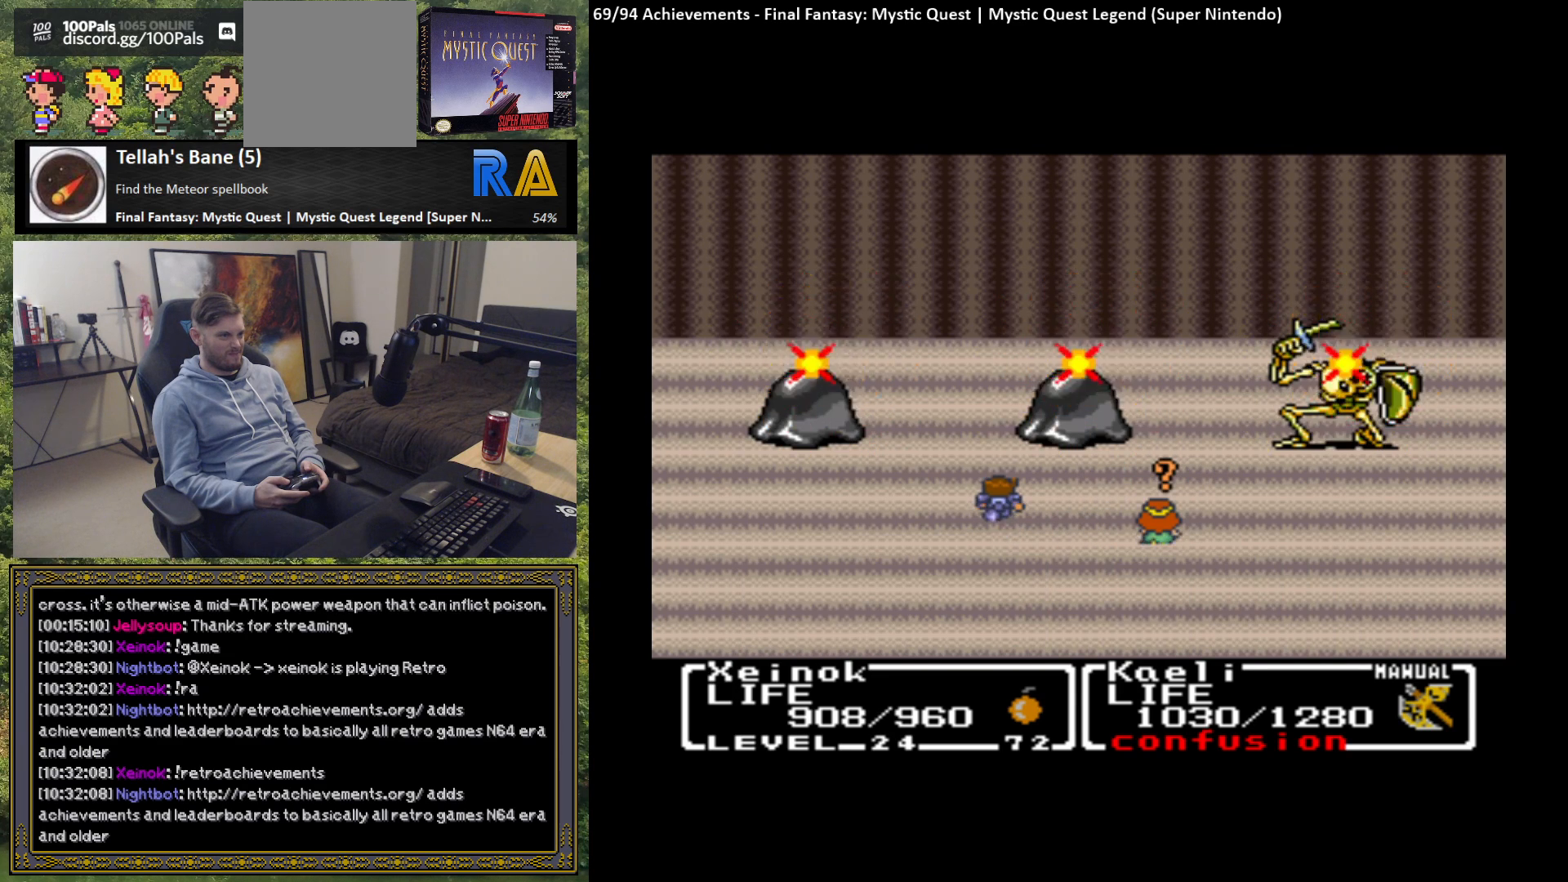
{"buttons": [], "left_stick": "center", "events": []}
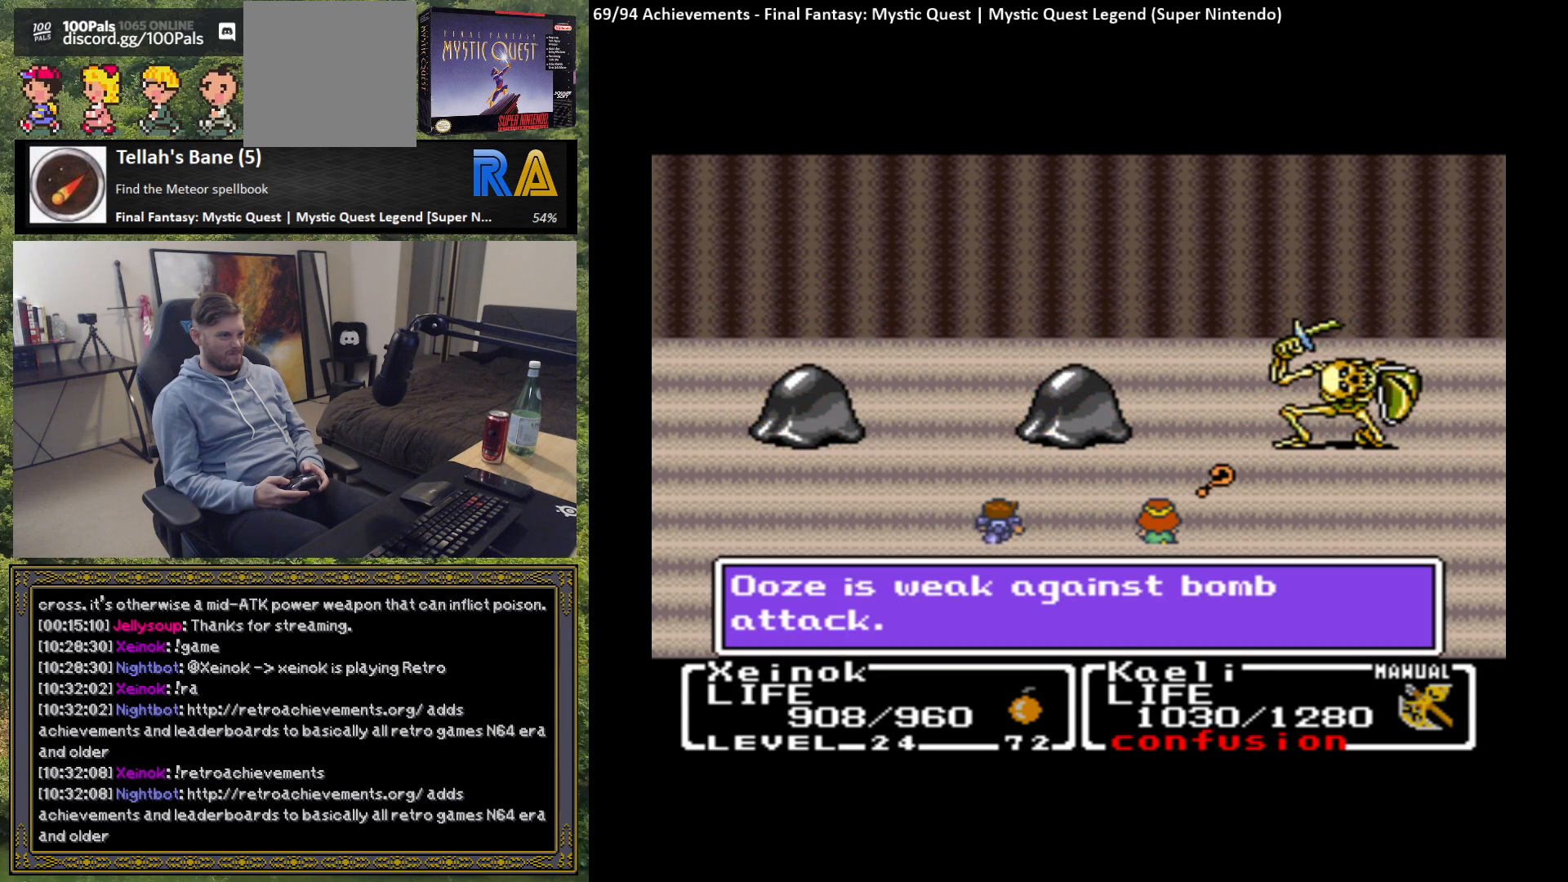
{"buttons": [], "left_stick": "center", "events": [[383, "B", "down"], [483, "B", "up"]]}
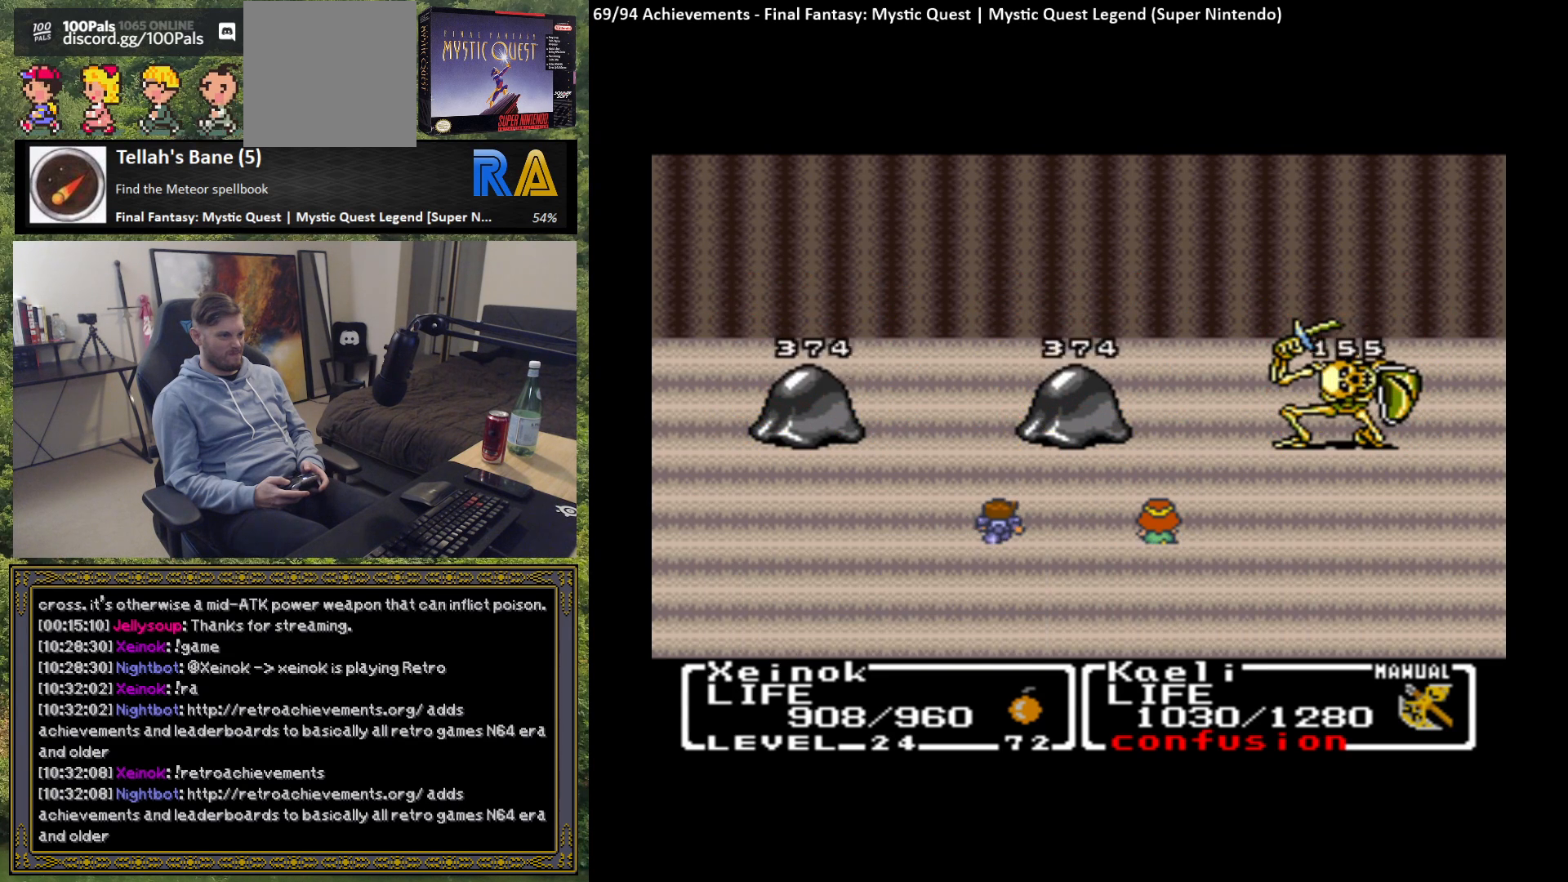
{"buttons": [], "left_stick": "center", "events": []}
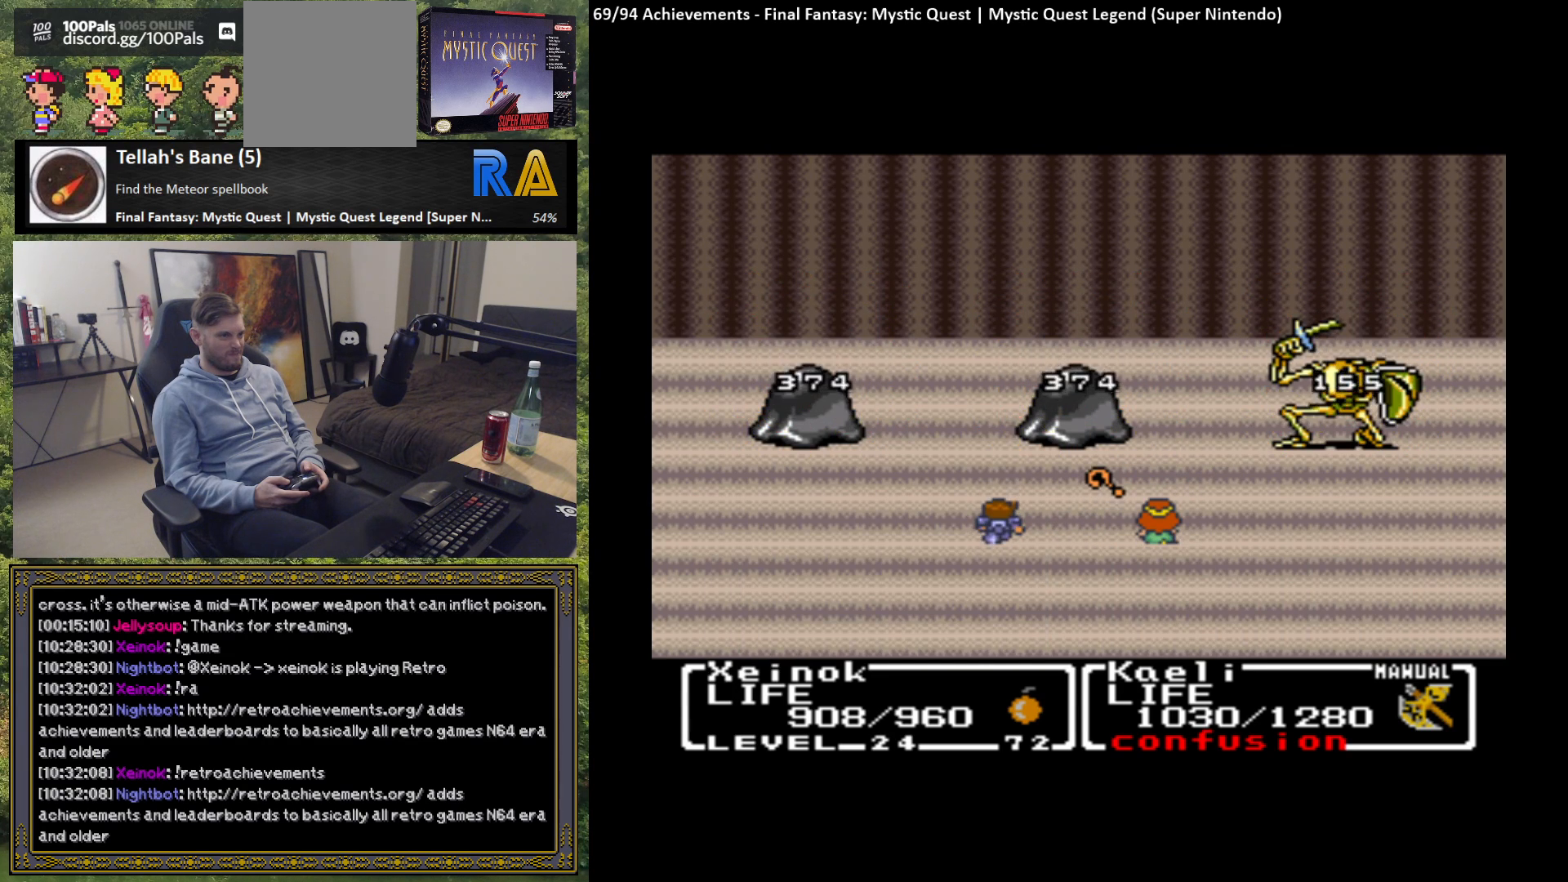
{"buttons": [], "left_stick": "center", "events": []}
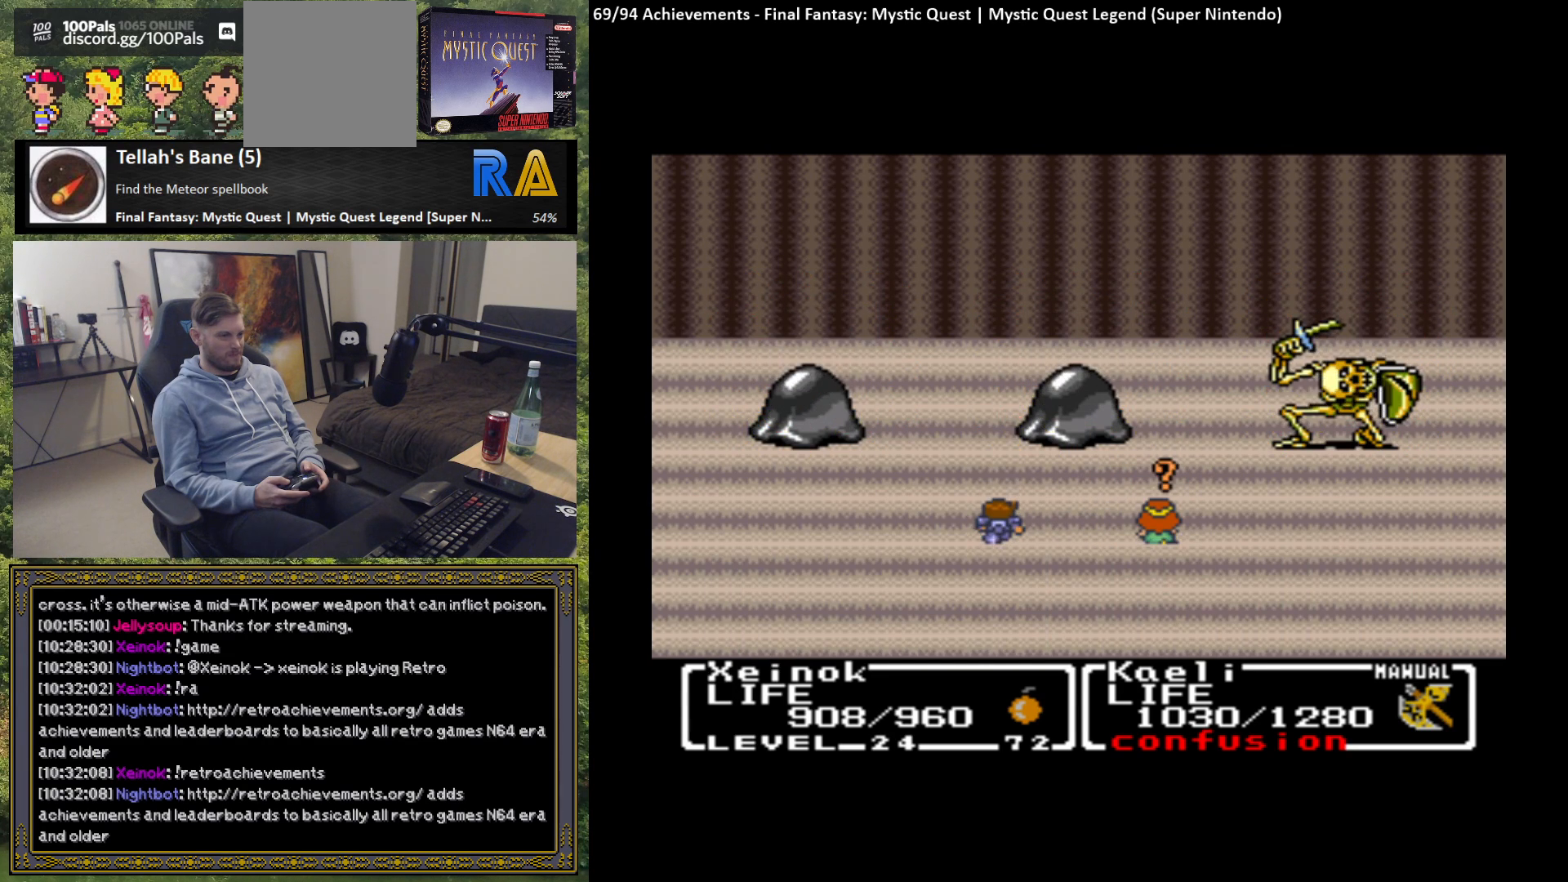
{"buttons": [], "left_stick": "center", "events": []}
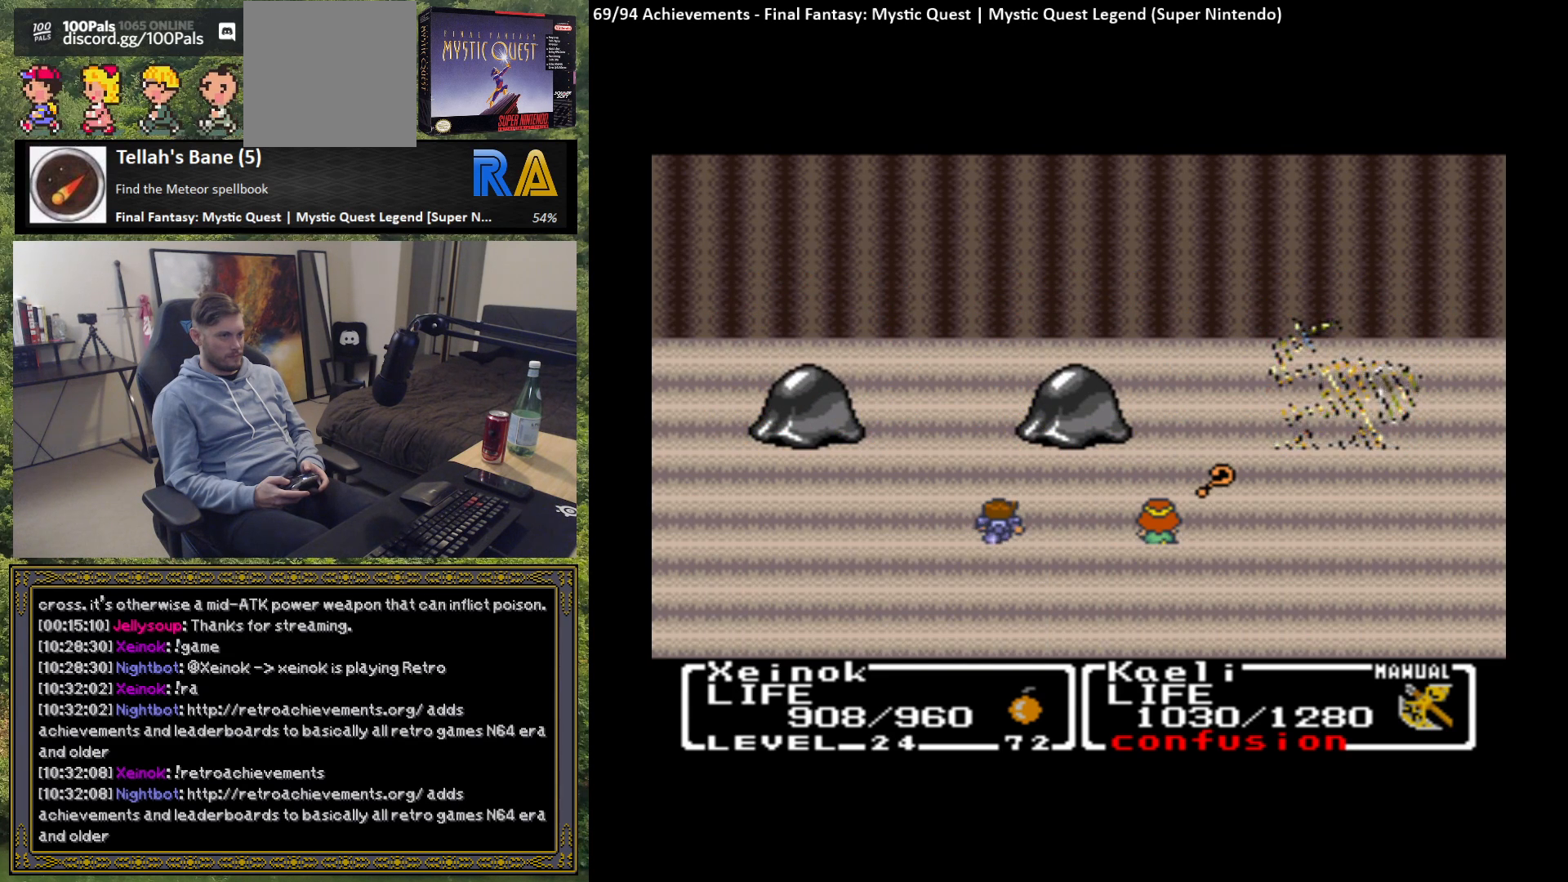
{"buttons": [], "left_stick": "center", "events": []}
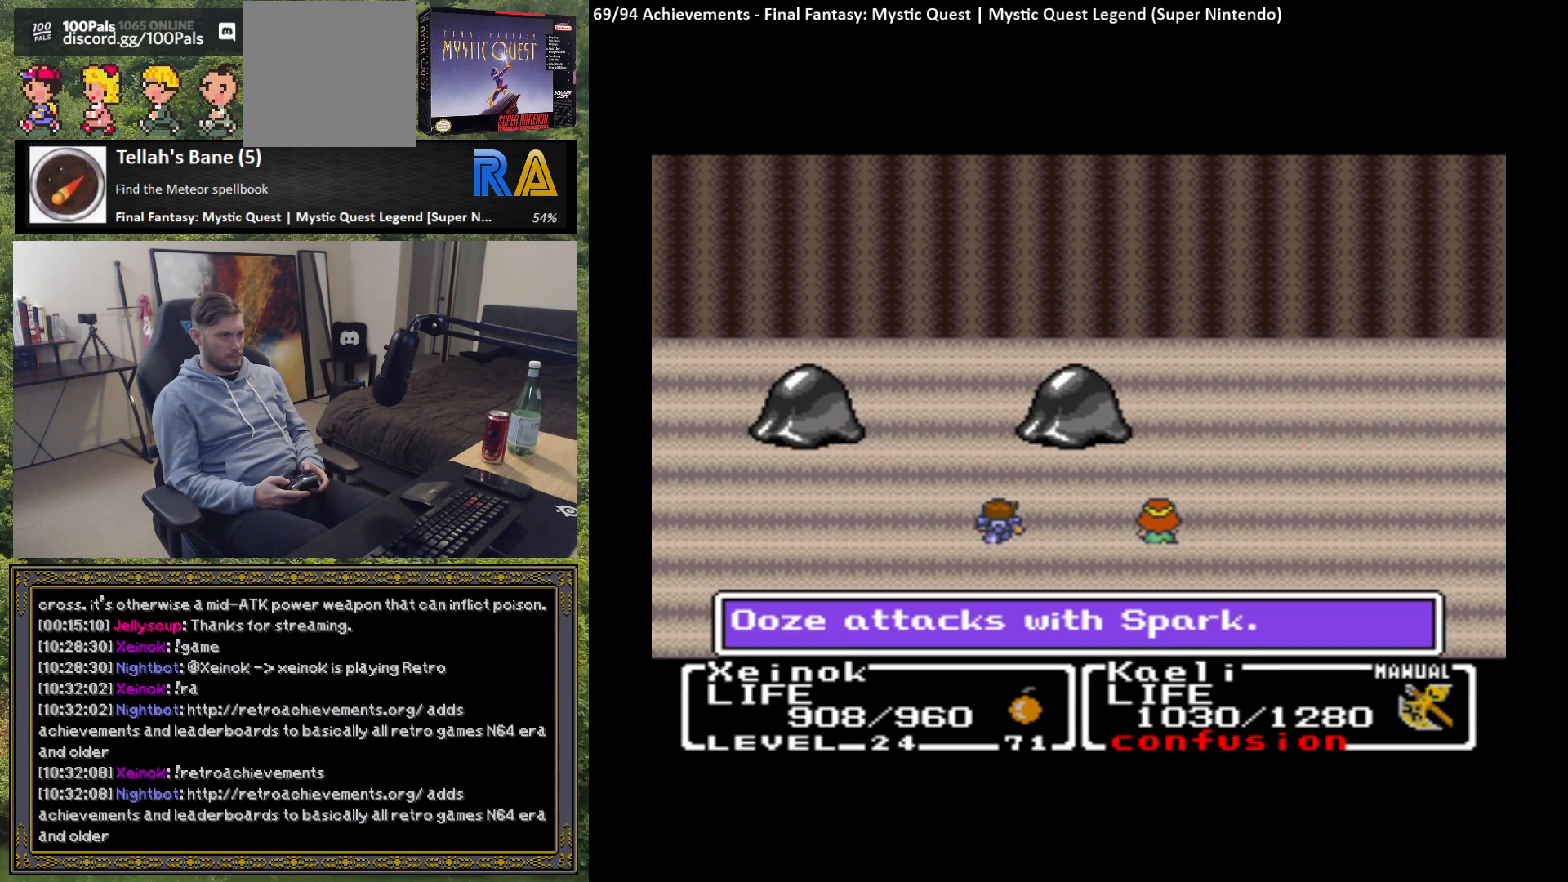
{"buttons": [], "left_stick": "center", "events": [[100, "B", "down"], [217, "B", "up"]]}
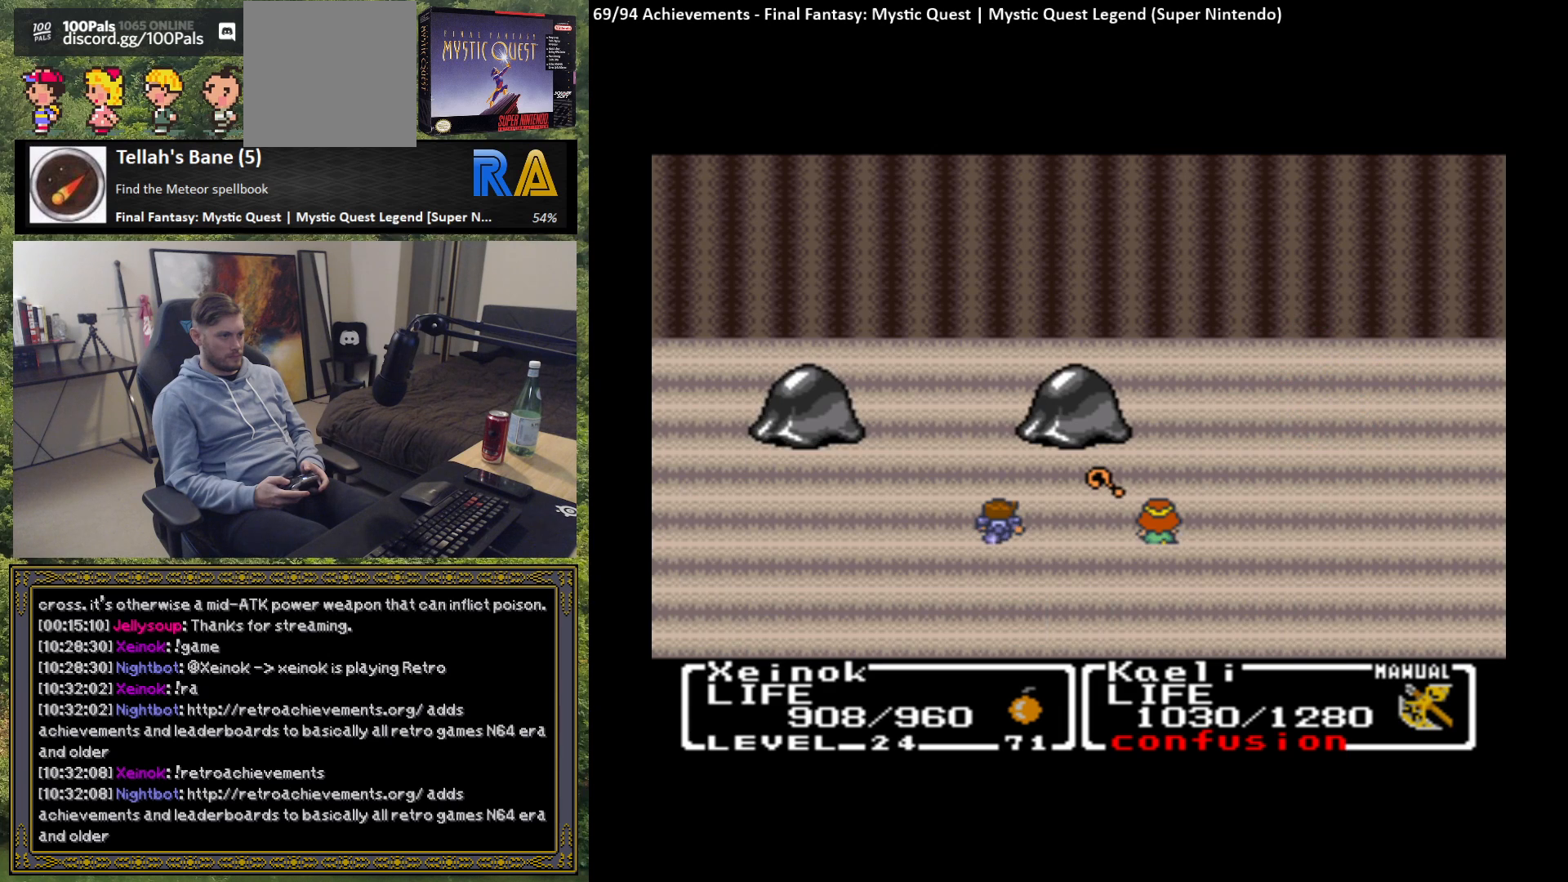
{"buttons": [], "left_stick": "center", "events": []}
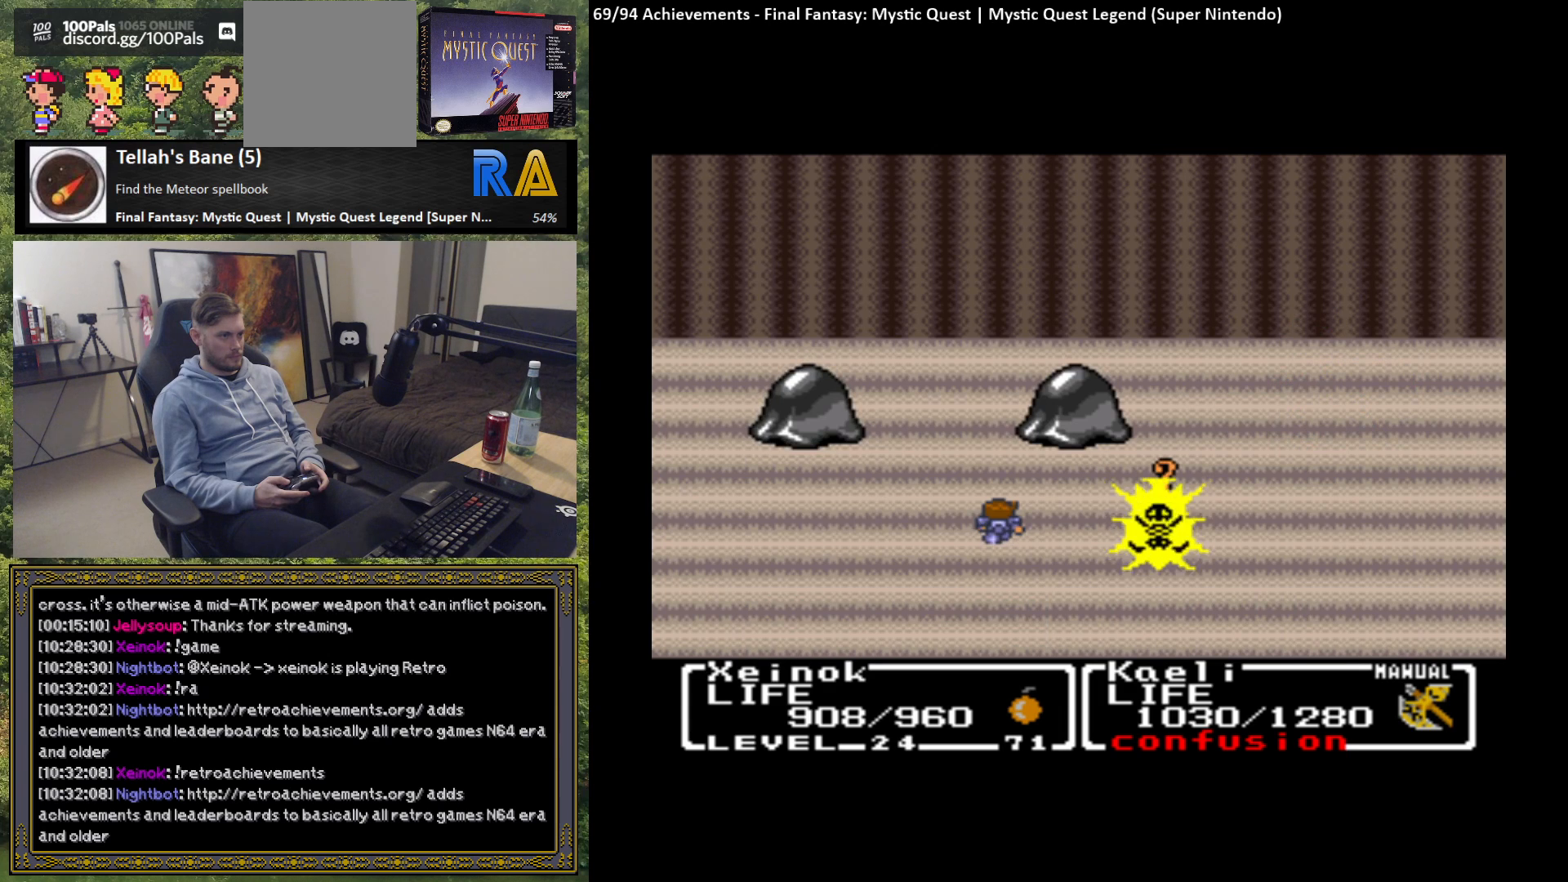
{"buttons": [], "left_stick": "center", "events": []}
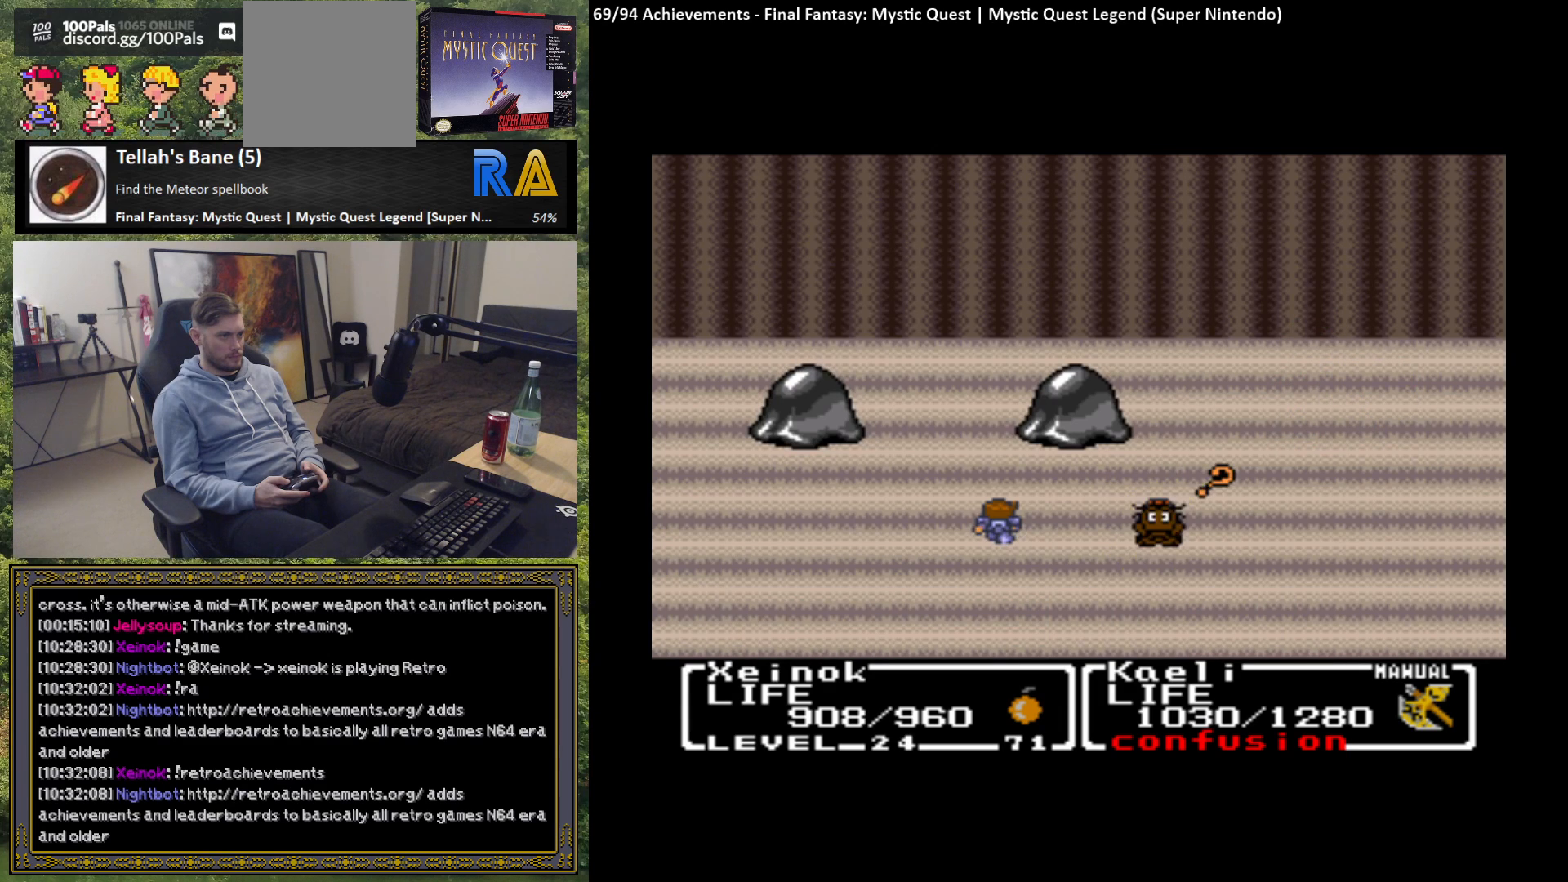
{"buttons": [], "left_stick": "center", "events": []}
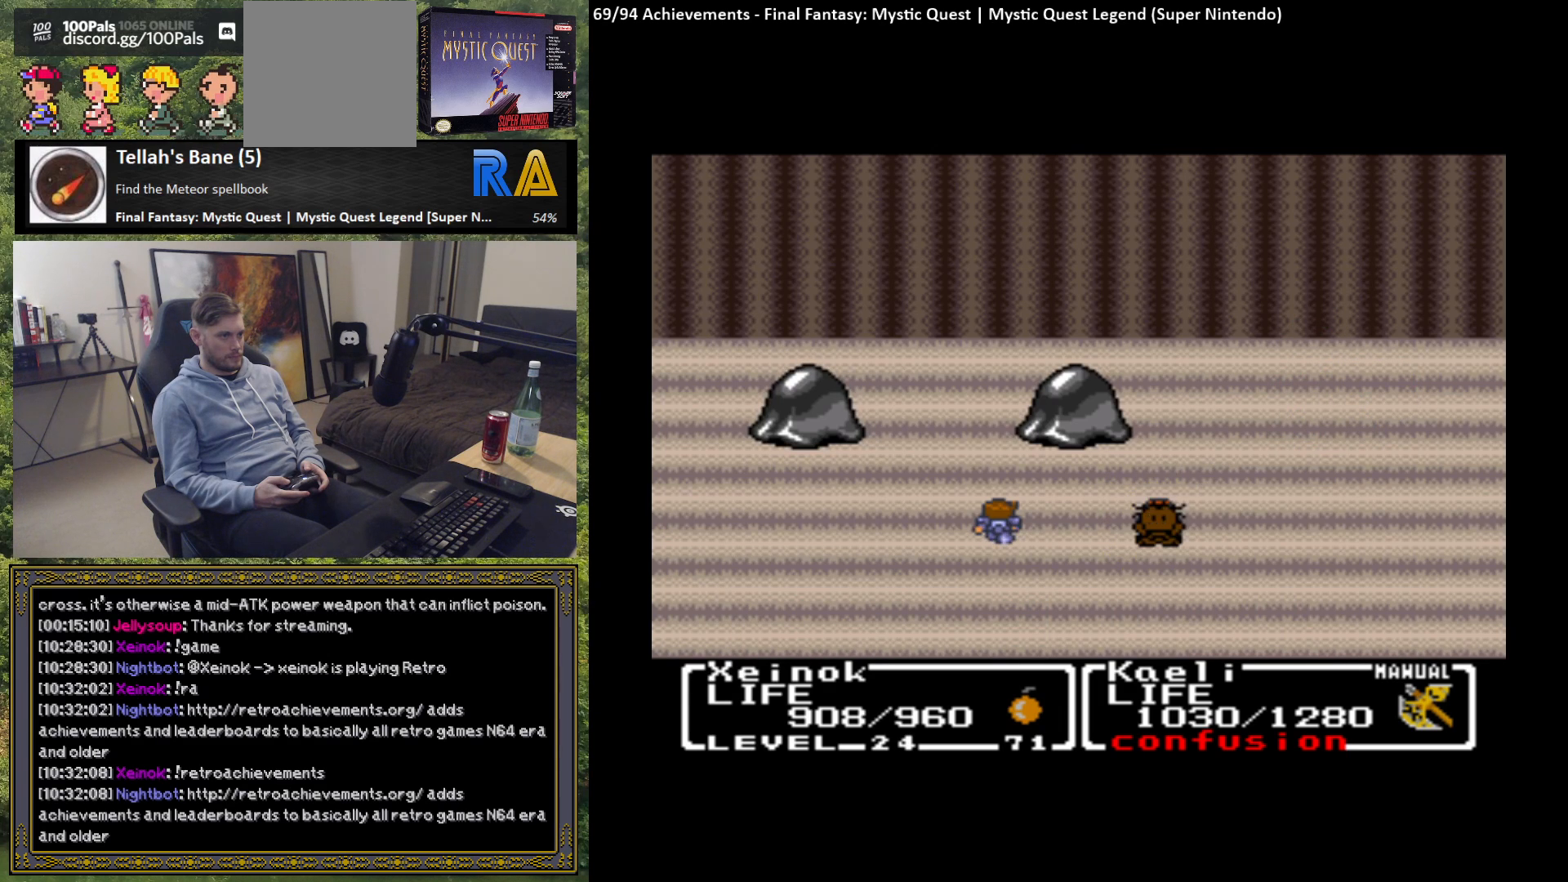
{"buttons": [], "left_stick": "center", "events": []}
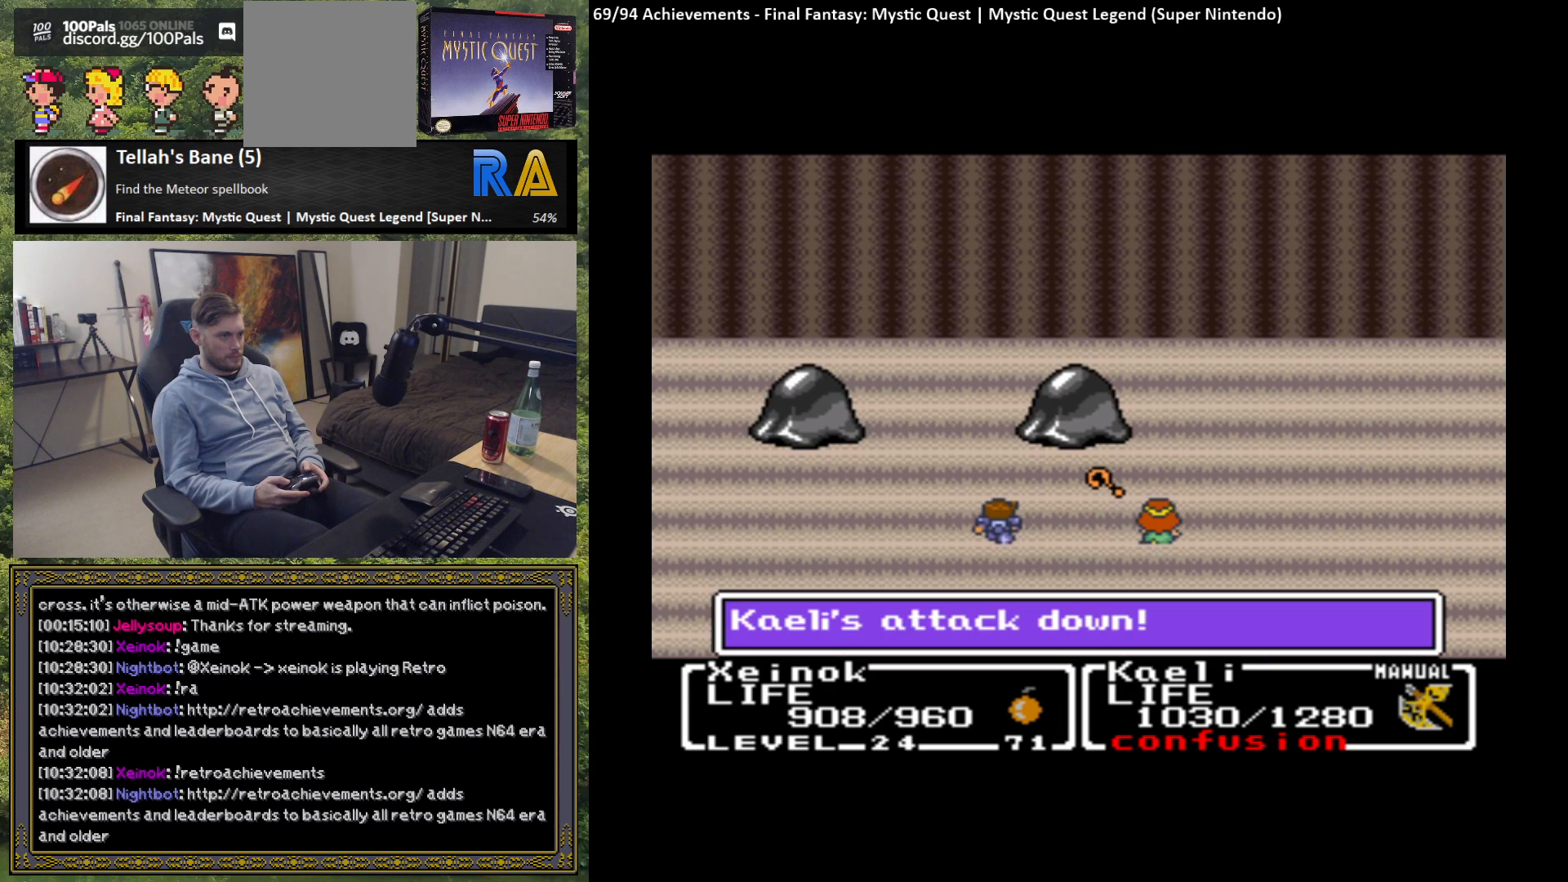
{"buttons": [], "left_stick": "center", "events": [[250, "B", "down"], [333, "B", "up"]]}
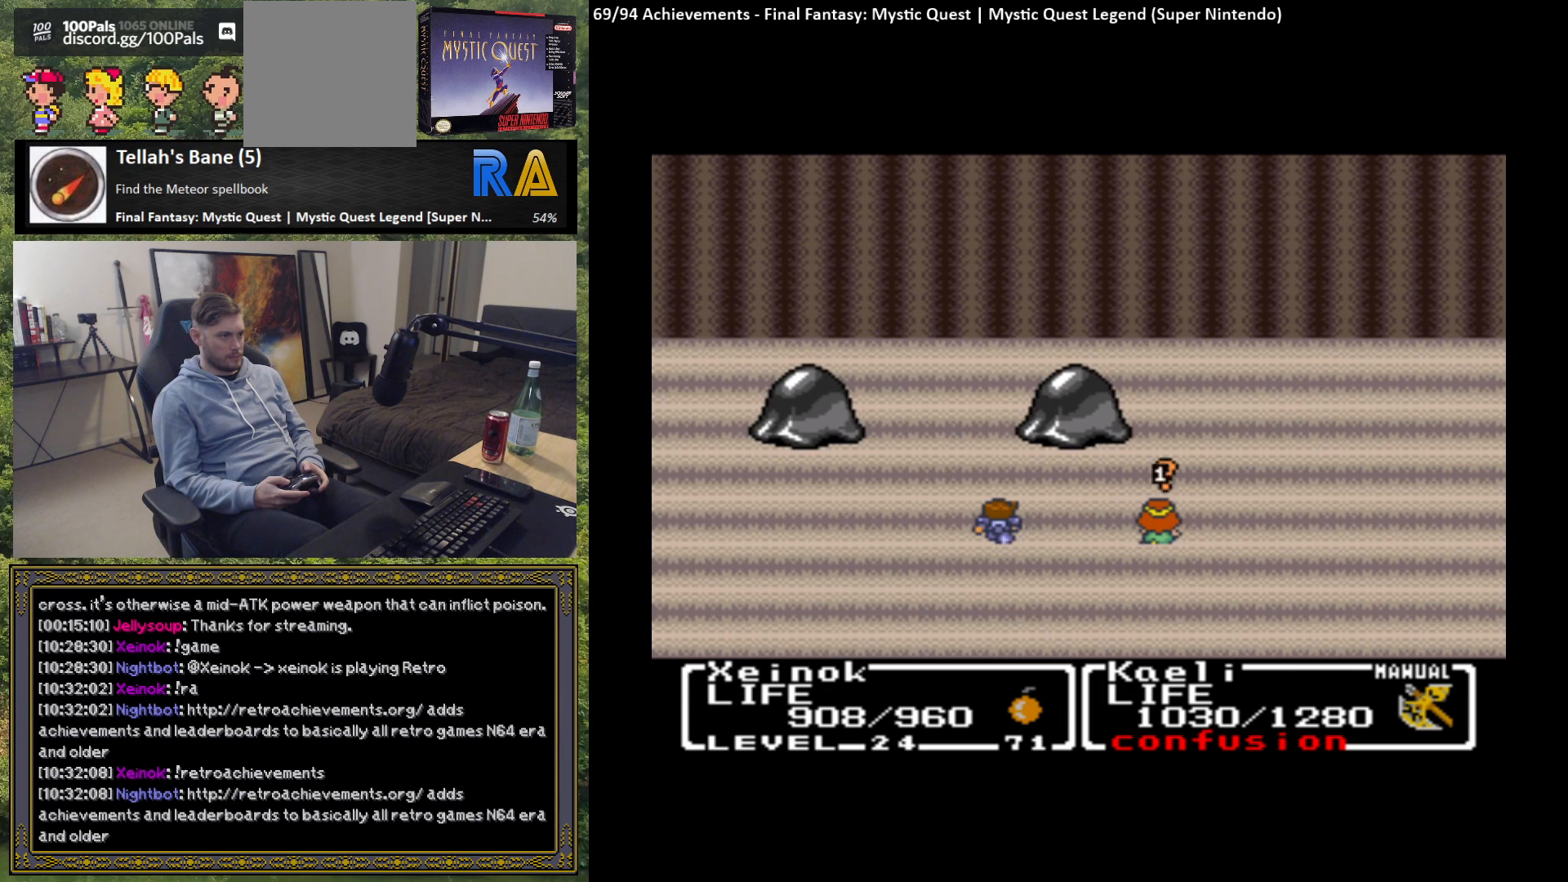
{"buttons": [], "left_stick": "center", "events": []}
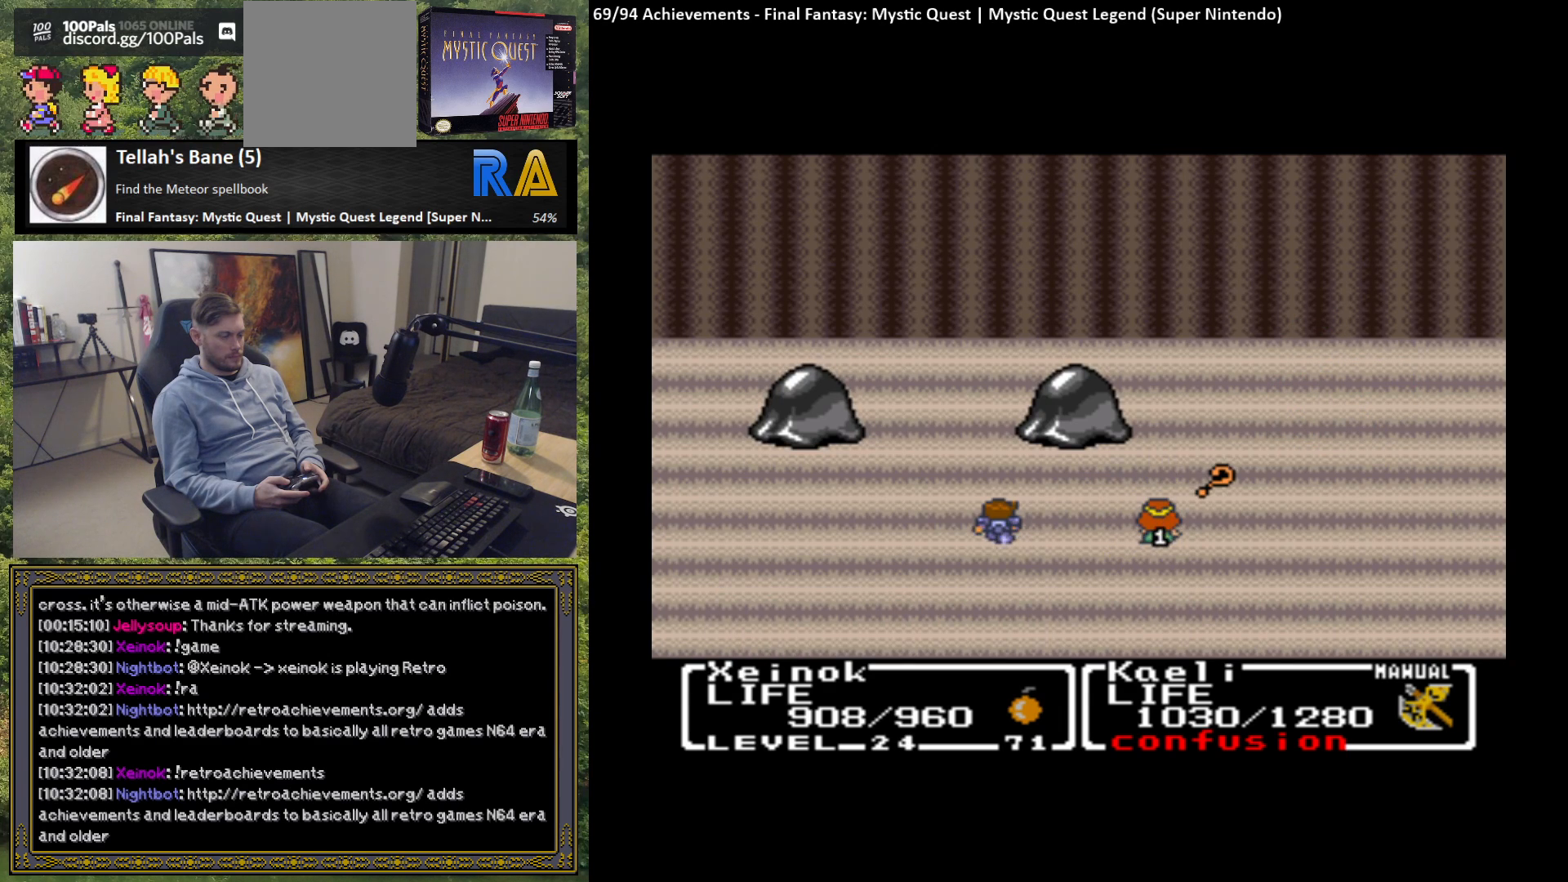
{"buttons": [], "left_stick": "center", "events": []}
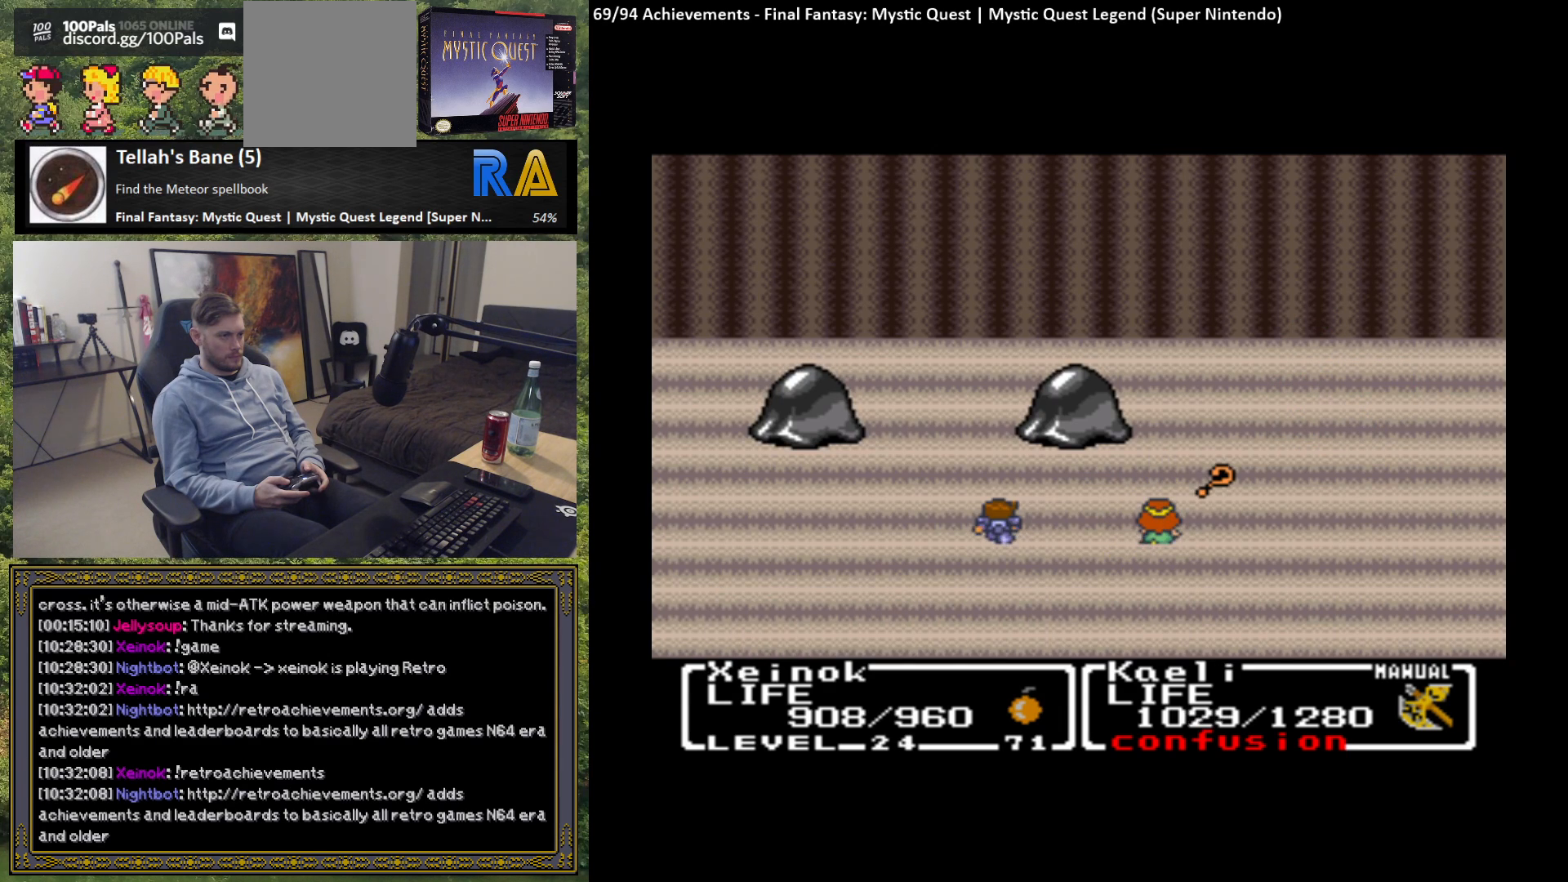
{"buttons": ["B"], "left_stick": "center", "events": [[483, "B", "down"]]}
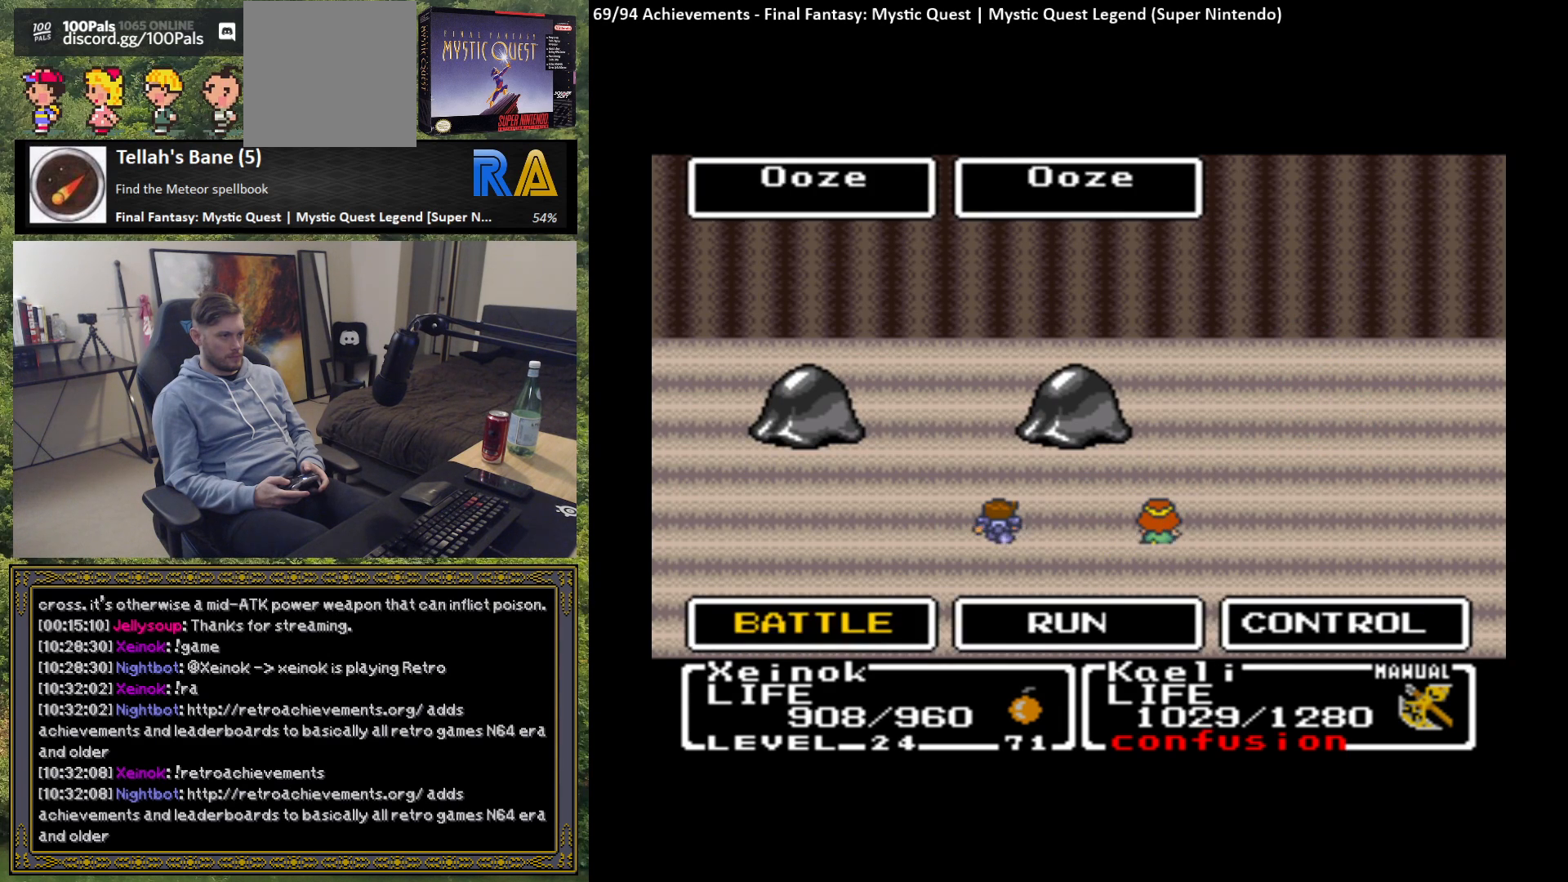
{"buttons": [], "left_stick": "center", "events": [[83, "B", "up"]]}